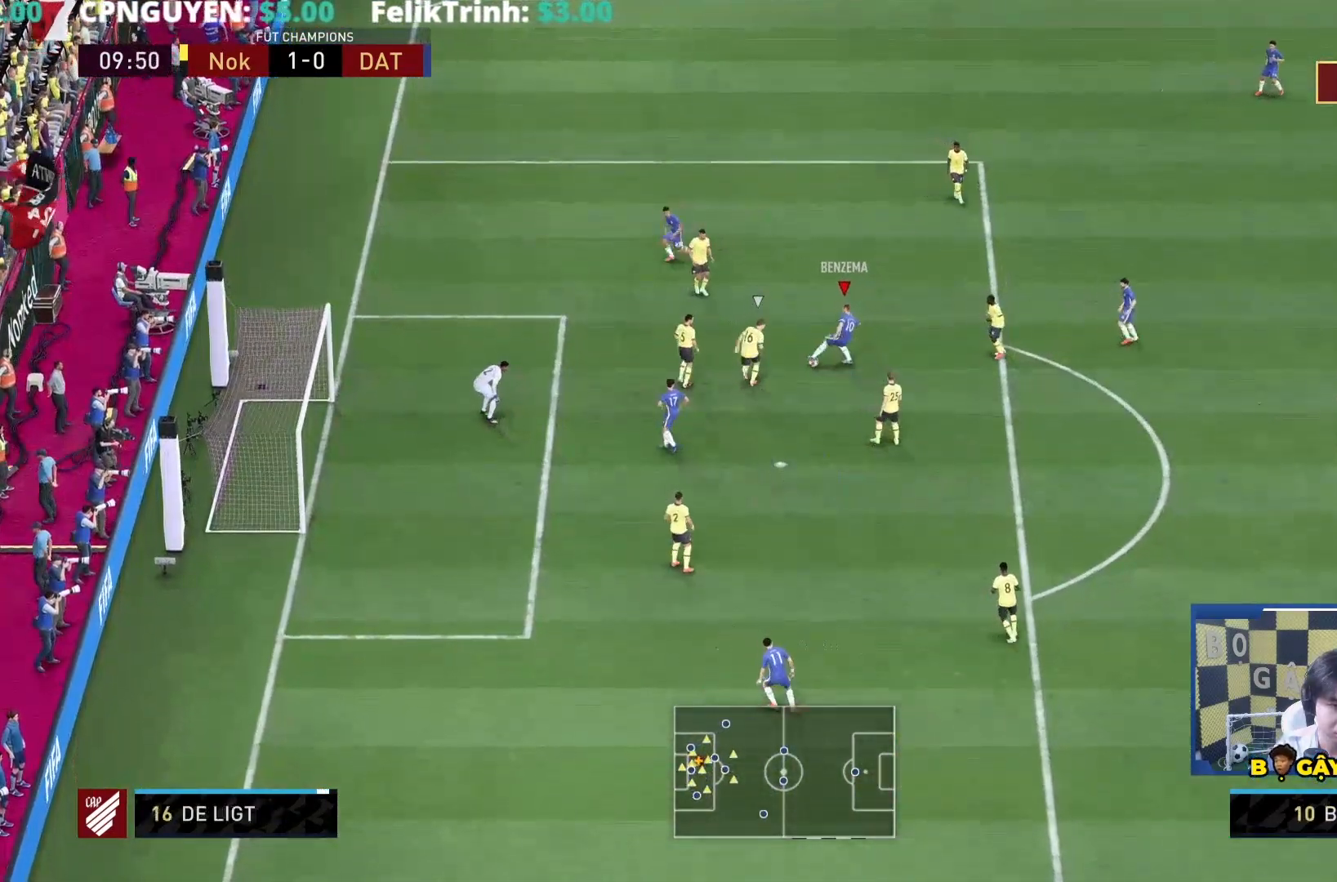
Gameplay with a controller (PlayStation layout); each line is a JSON object with the inputs held at the frame after it. "events" lists button and stick changes between this image and that frame as [ms after this image, input, new state], when the widget could be followed in between. Not read: L3 R3.
{"buttons": [], "left_stick": "down", "right_stick": "center", "events": [[283, "L2", "up"]]}
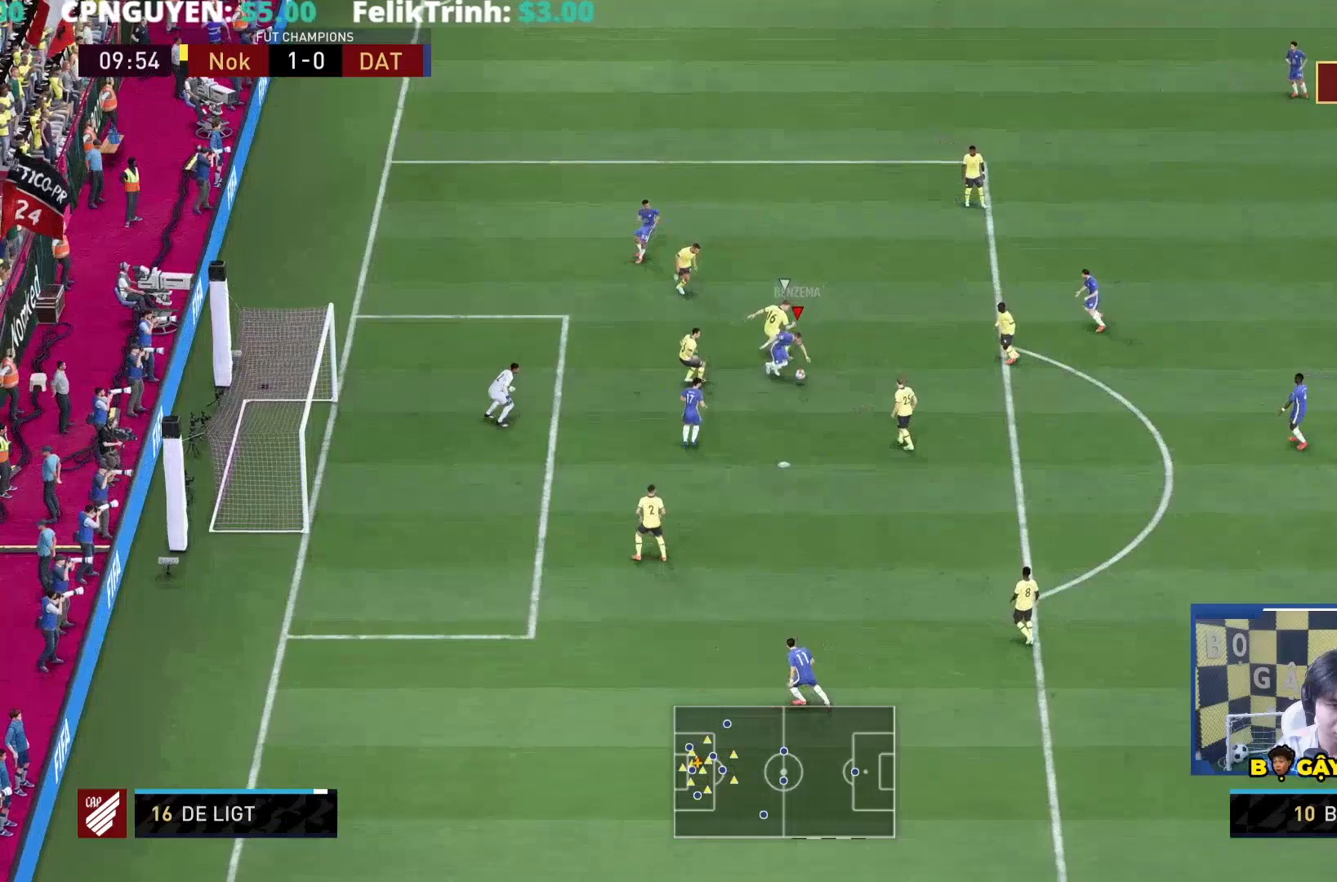
{"buttons": [], "left_stick": "down-left", "right_stick": "center", "events": [[67, "SQUARE", "down"], [133, "left_stick", "down-left"], [300, "SQUARE", "up"]]}
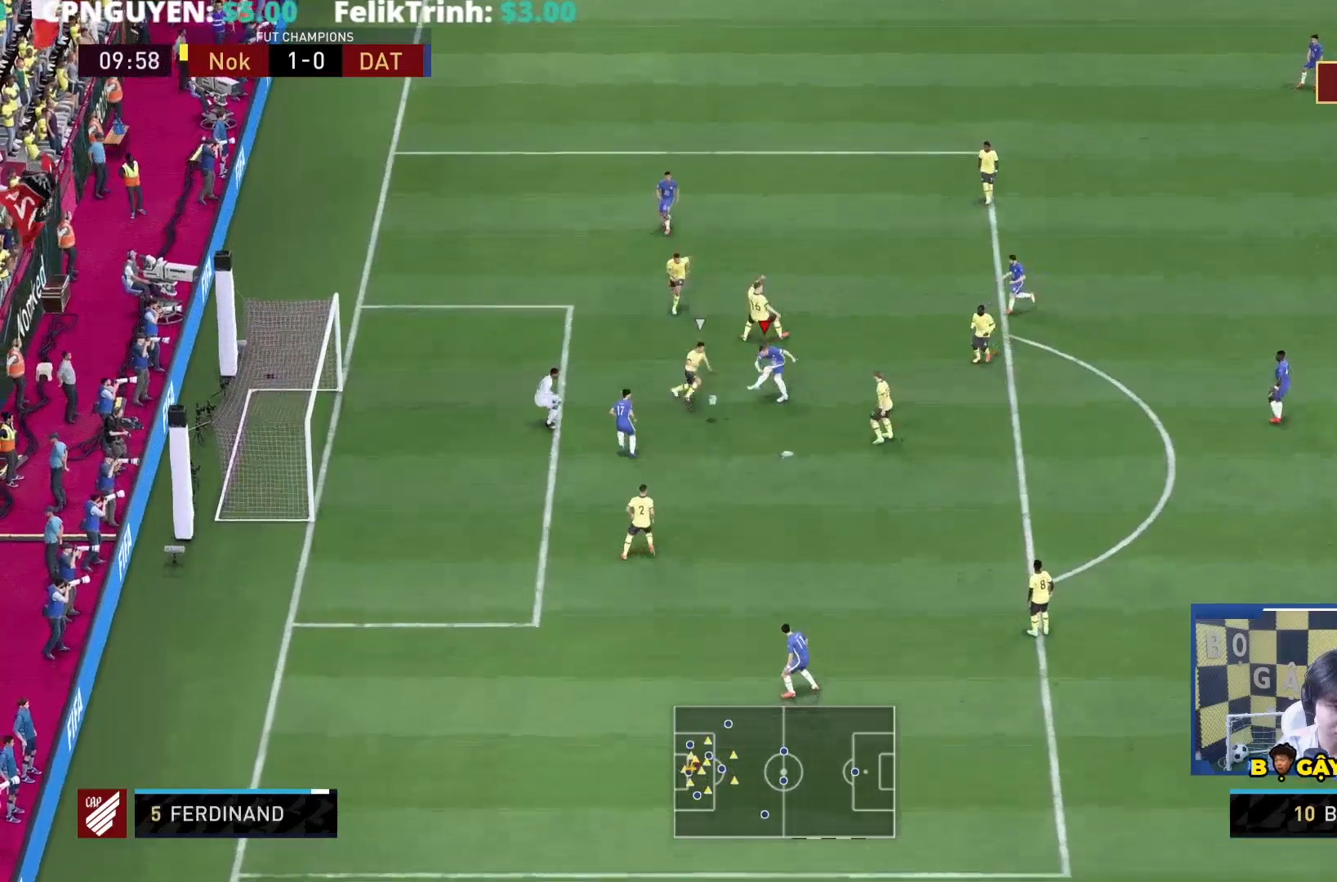
{"buttons": [], "left_stick": "down-left", "right_stick": "center", "events": [[50, "R1", "down"], [250, "R1", "up"]]}
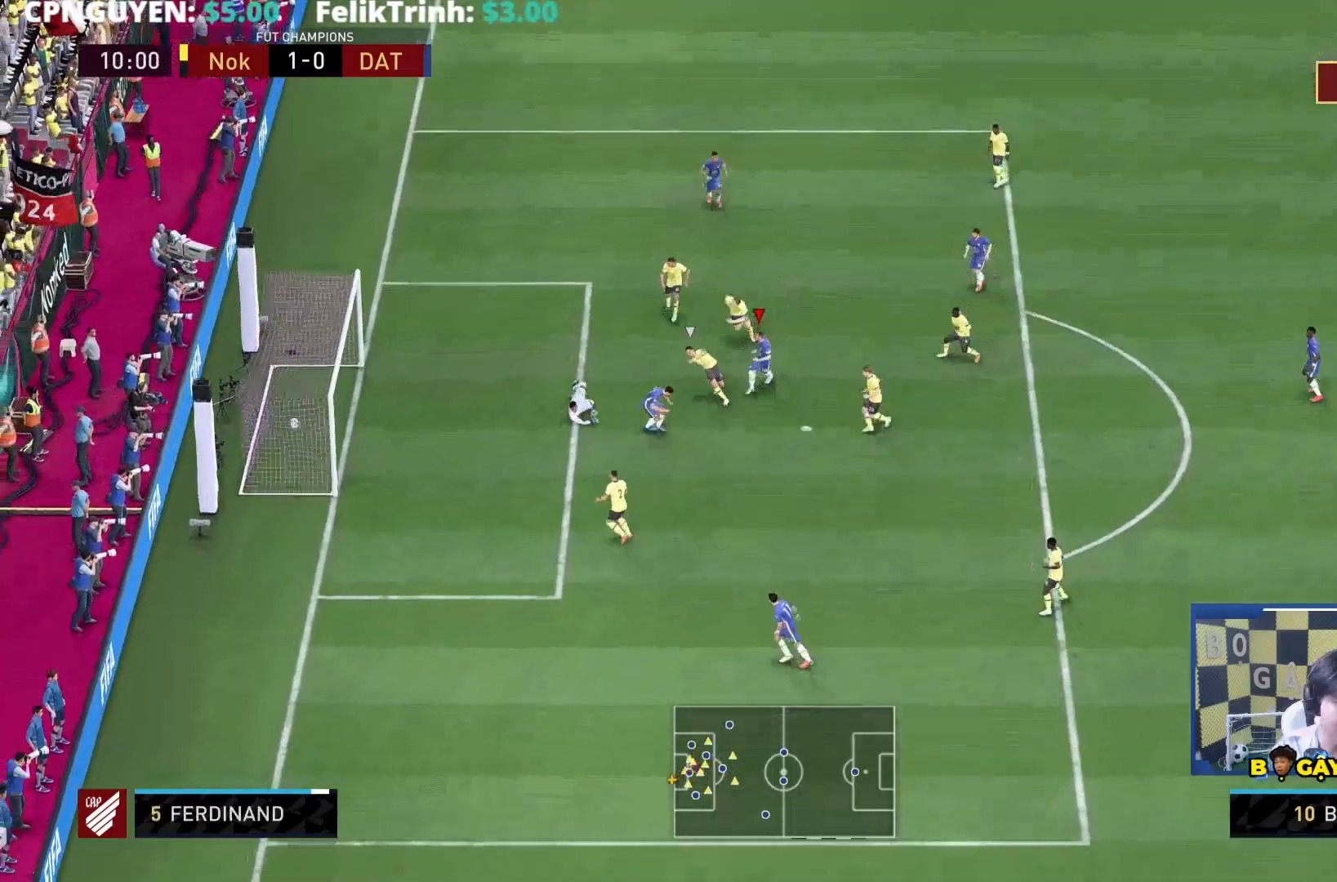
{"buttons": [], "left_stick": "down", "right_stick": "center", "events": [[300, "left_stick", "down"]]}
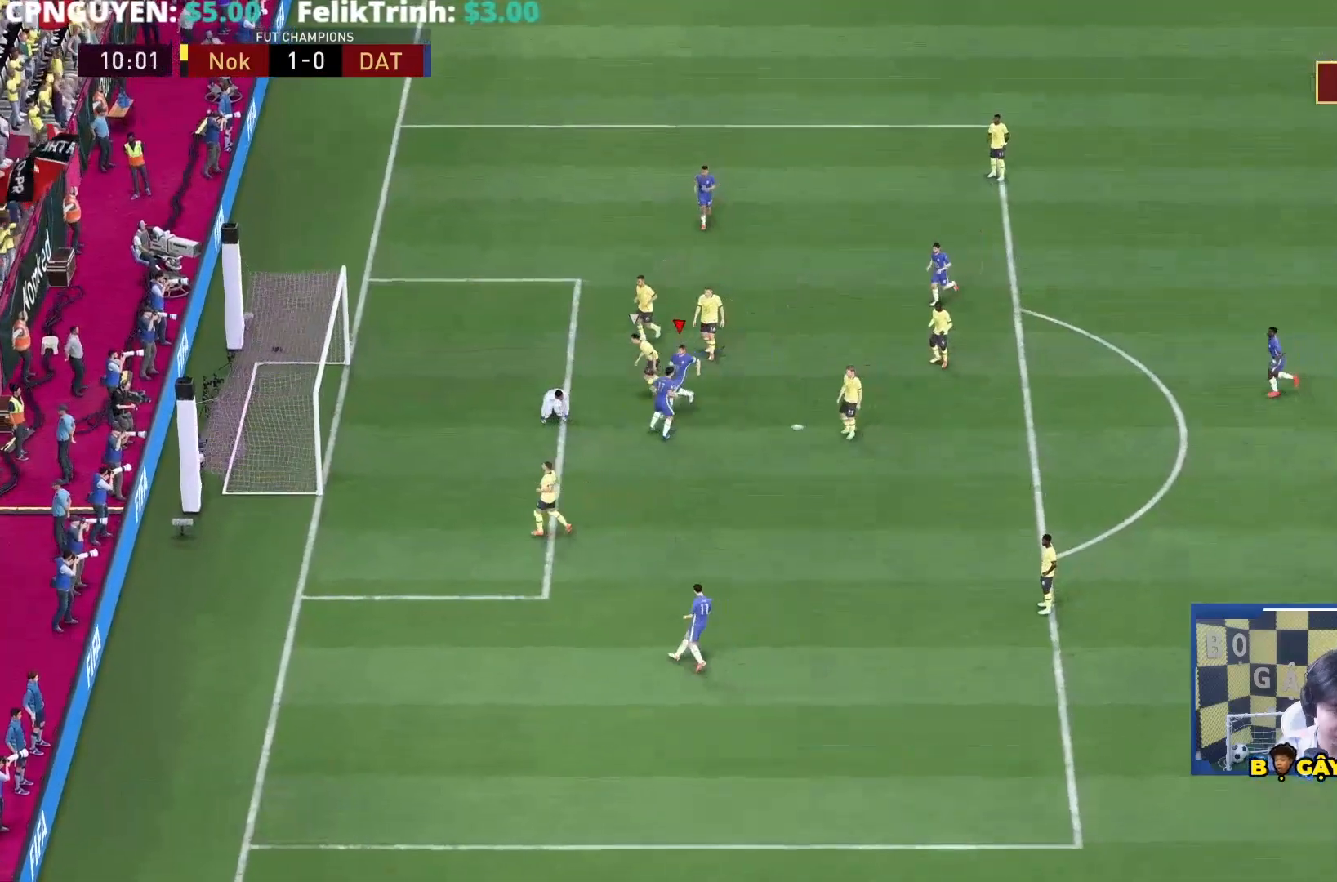
{"buttons": [], "left_stick": "down", "right_stick": "center", "events": []}
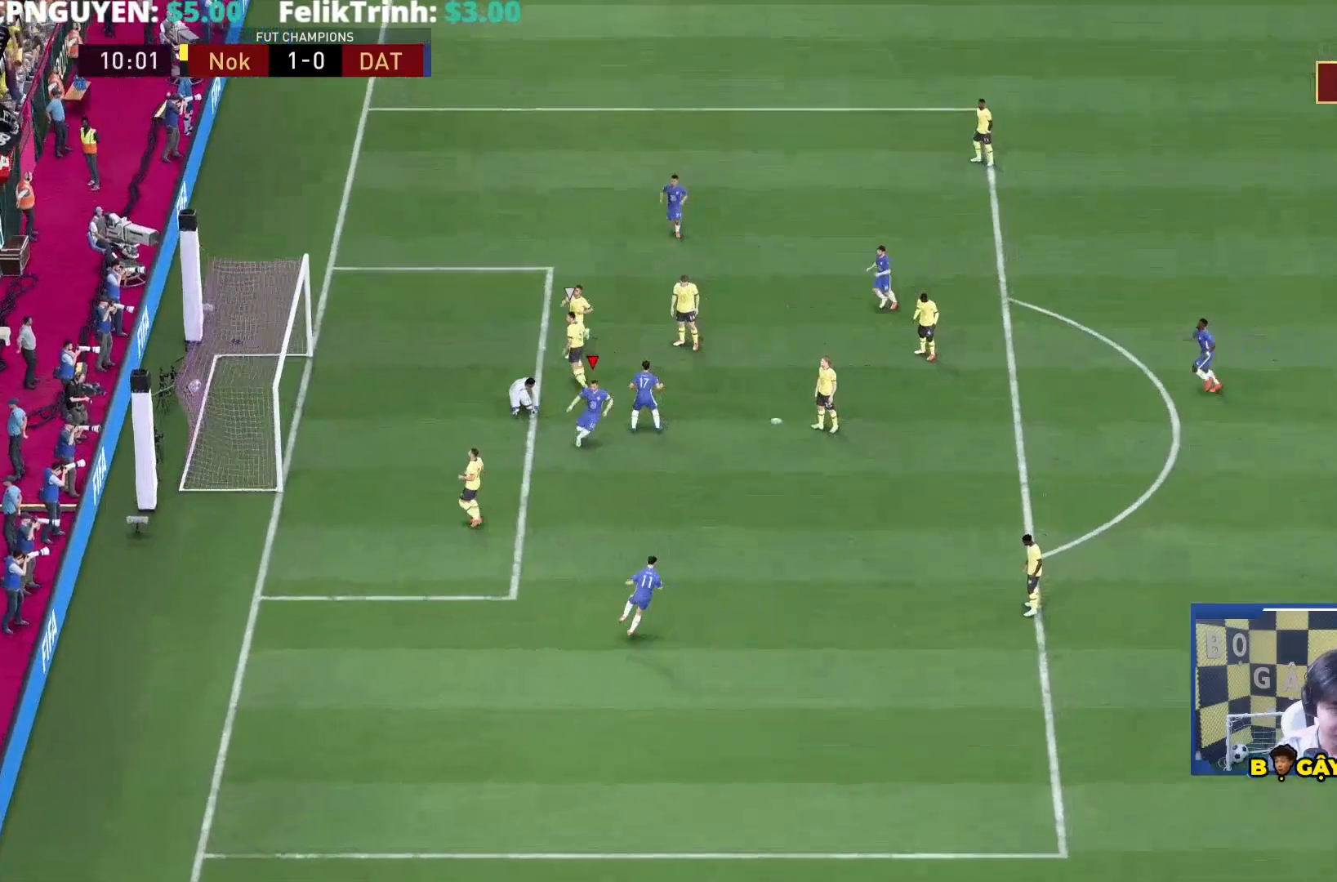
{"buttons": ["L1", "R1"], "left_stick": "down", "right_stick": "center", "events": [[433, "L1", "down"], [467, "R1", "down"]]}
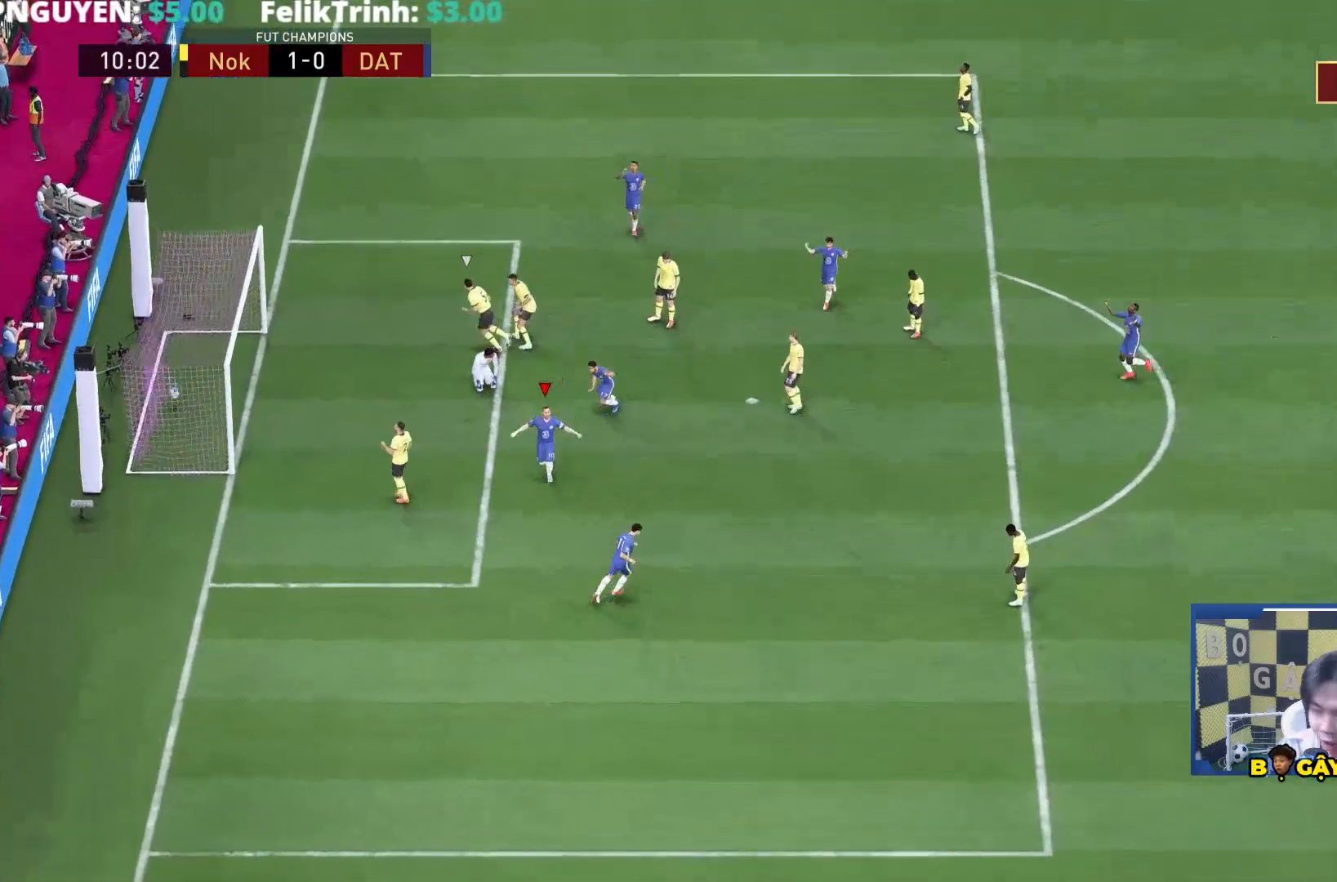
{"buttons": [], "left_stick": "center", "right_stick": "center", "events": [[17, "L1", "up"], [17, "R1", "up"], [33, "L1", "down"], [33, "R1", "down"], [50, "R1", "up"], [83, "R1", "down"], [150, "R1", "up"], [217, "R1", "down"], [250, "L1", "up"], [250, "left_stick", "center"], [317, "R1", "up"]]}
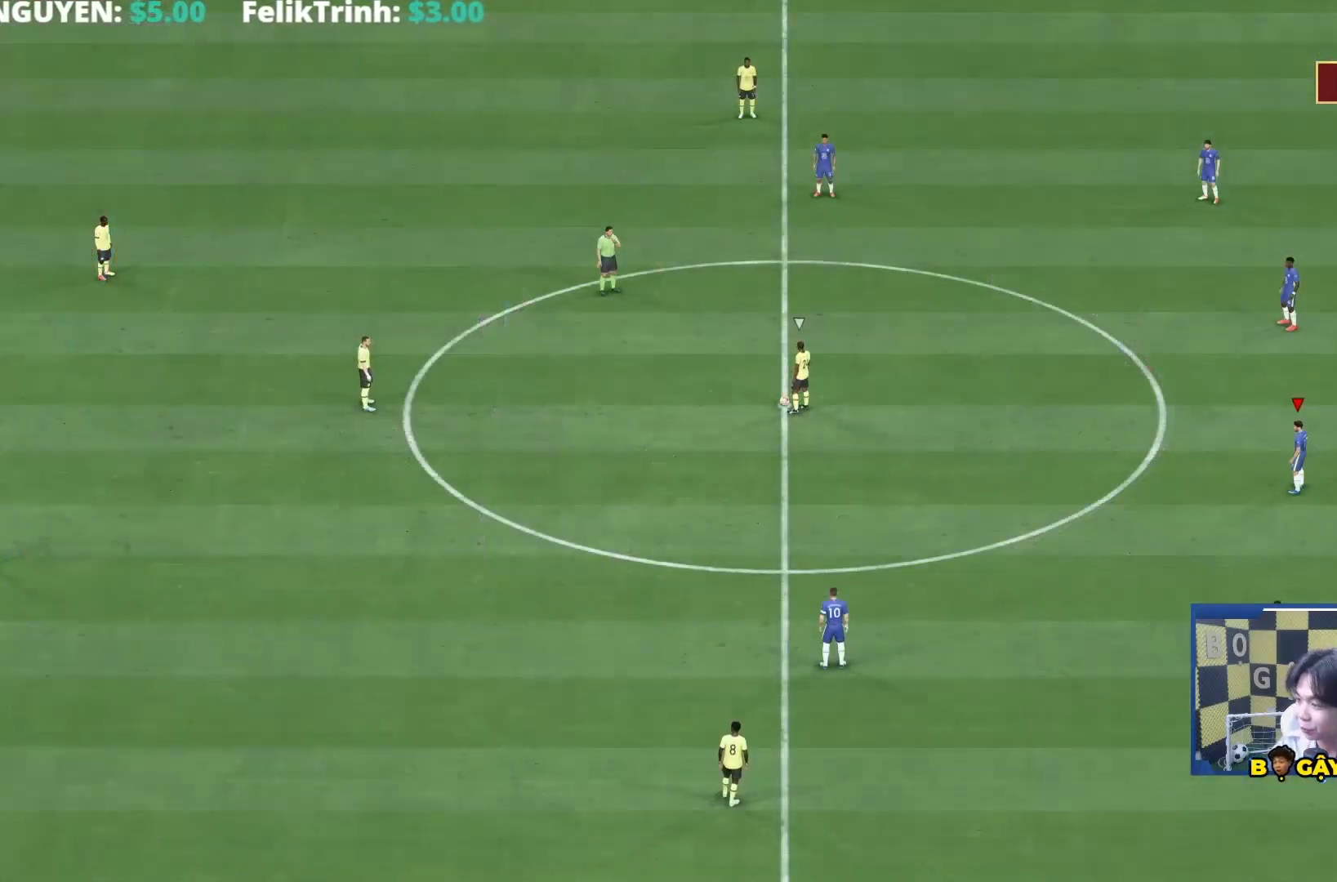
{"buttons": [], "left_stick": "down-left", "right_stick": "center", "events": [[67, "left_stick", "down"], [217, "L1", "down"], [217, "TRIANGLE", "down"], [250, "left_stick", "down-left"], [483, "L1", "up"], [483, "TRIANGLE", "up"]]}
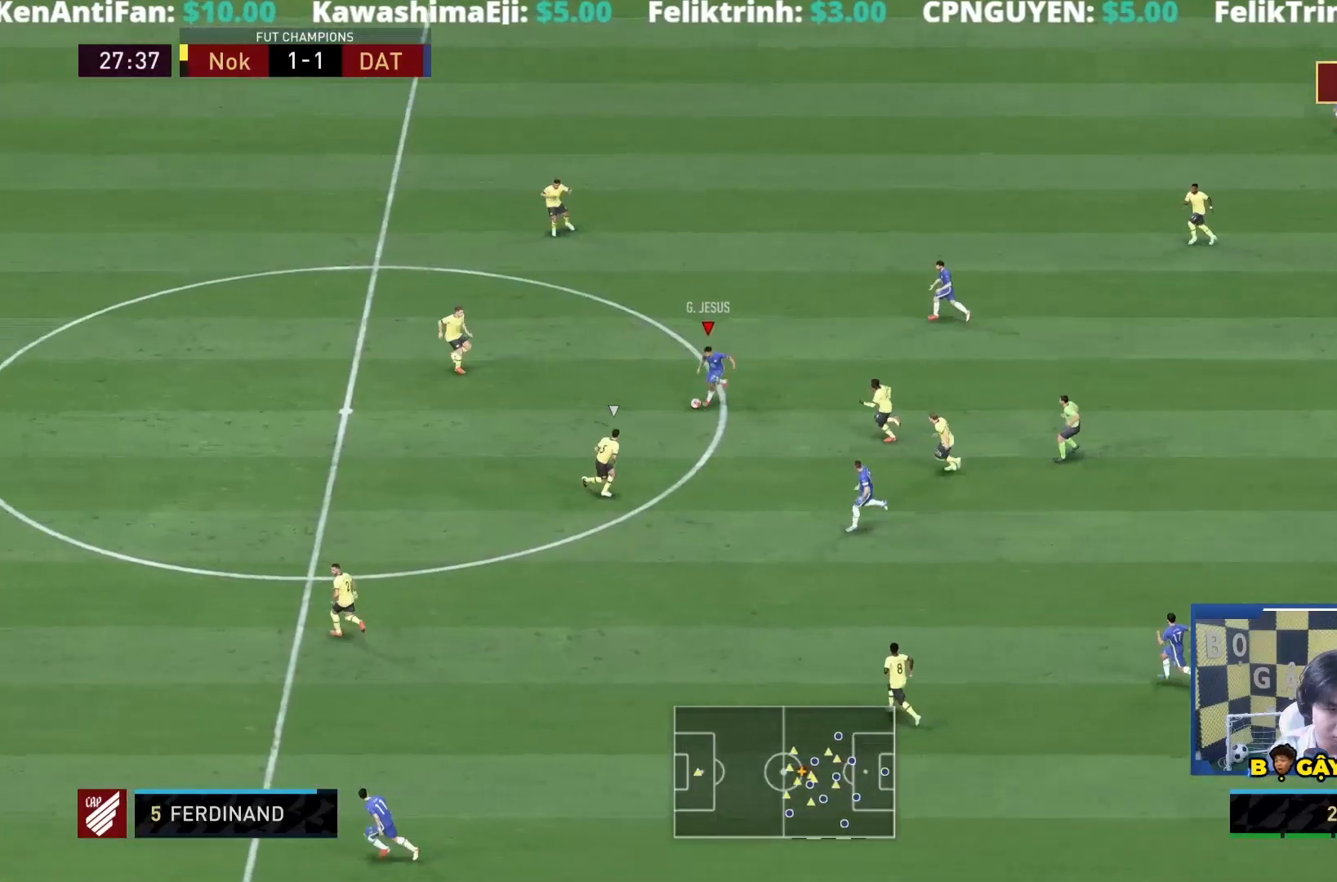
{"buttons": ["R1"], "left_stick": "down-left", "right_stick": "center", "events": [[250, "R1", "down"]]}
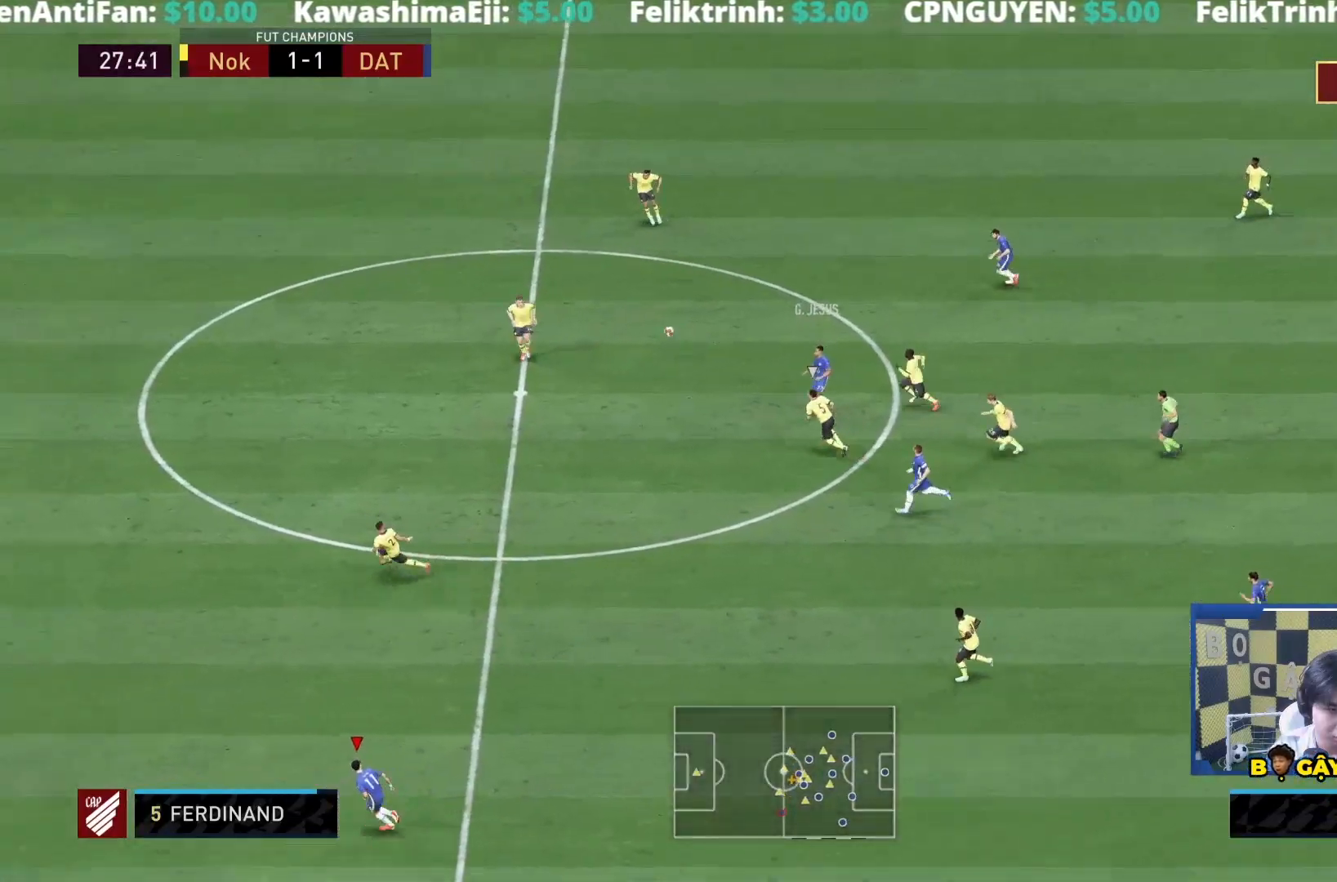
{"buttons": ["R1"], "left_stick": "down-left", "right_stick": "center", "events": []}
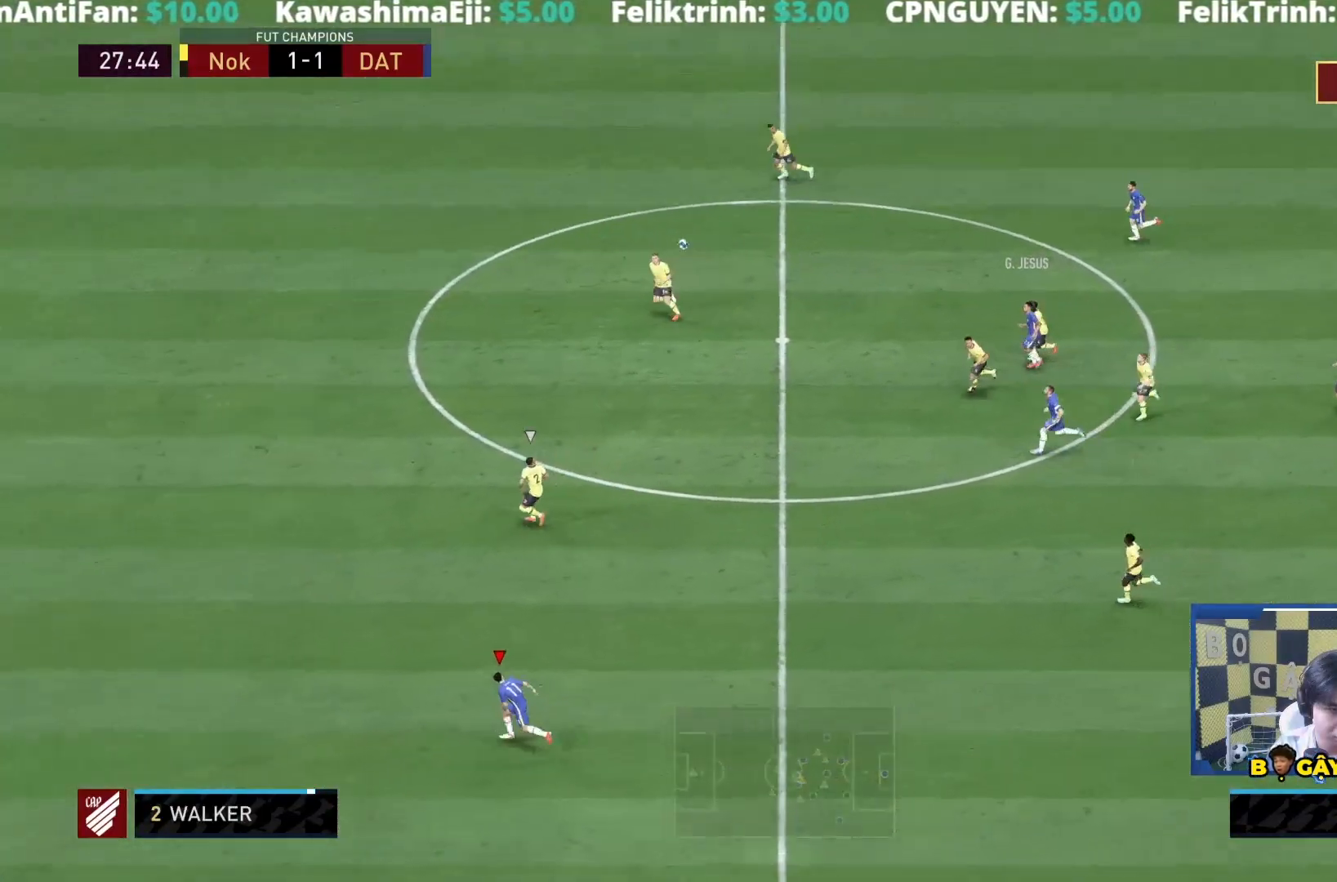
{"buttons": ["R1"], "left_stick": "down-left", "right_stick": "center", "events": []}
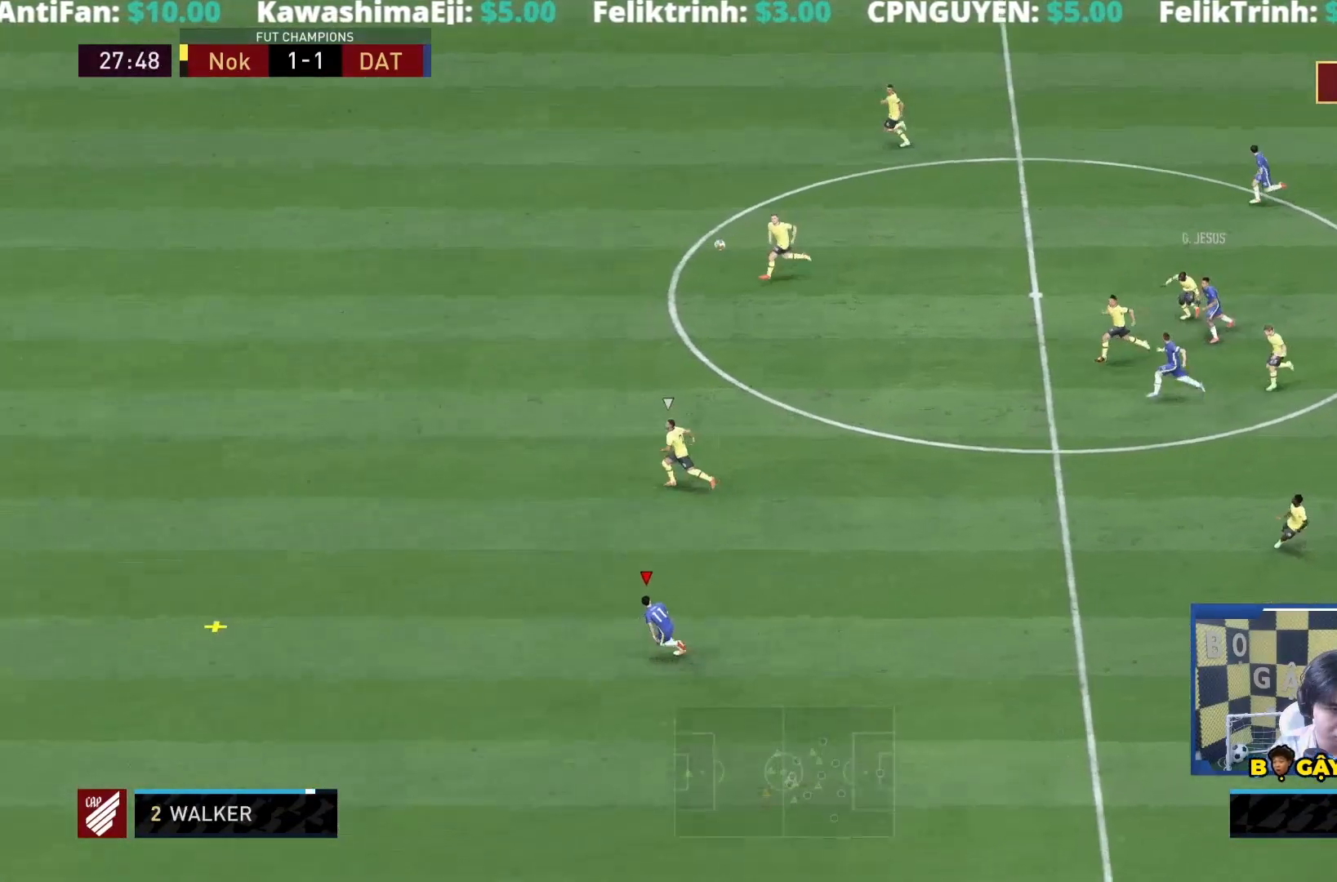
{"buttons": ["R1"], "left_stick": "down-left", "right_stick": "down-left", "events": [[467, "right_stick", "down-left"]]}
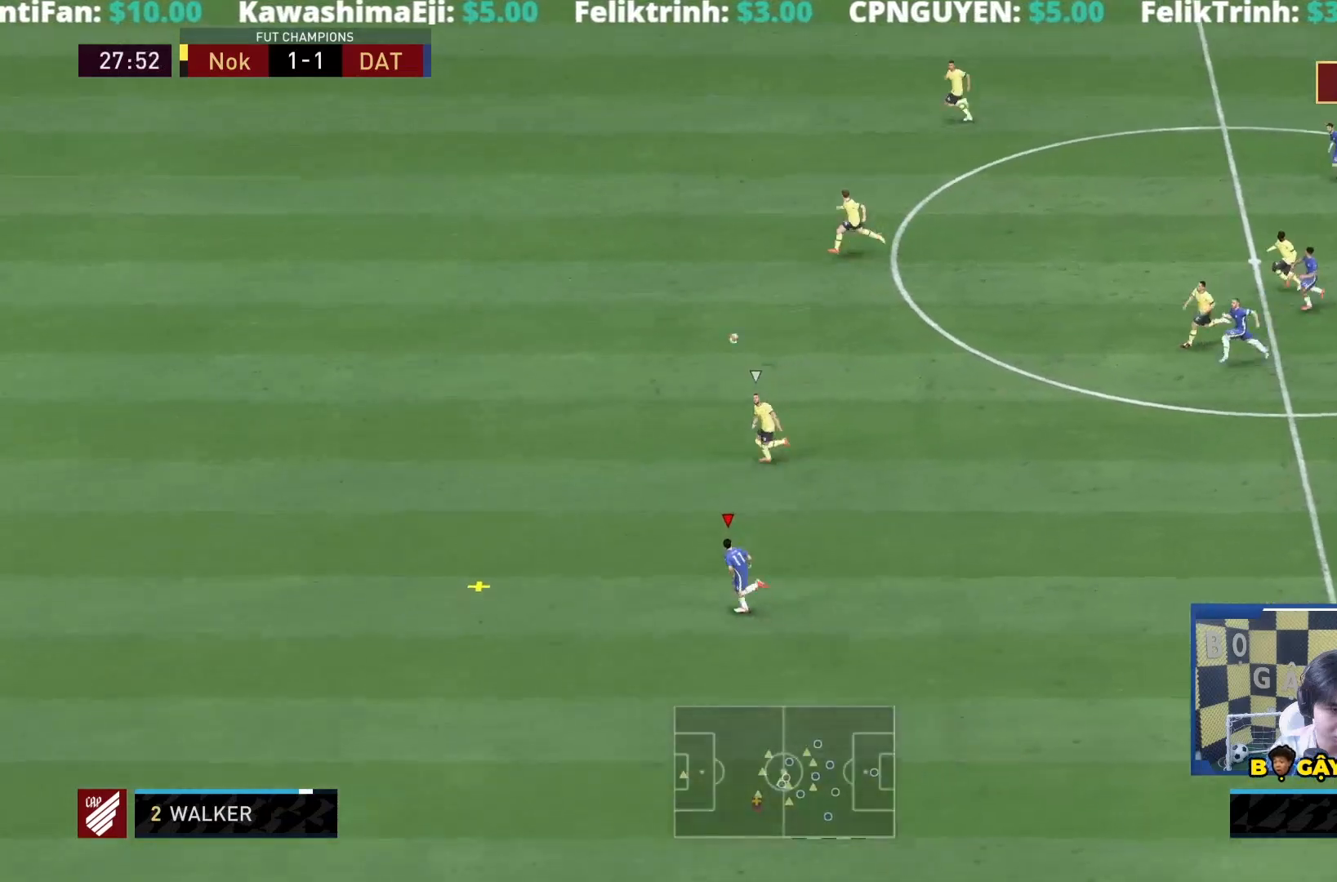
{"buttons": ["R1"], "left_stick": "down-left", "right_stick": "down-left", "events": []}
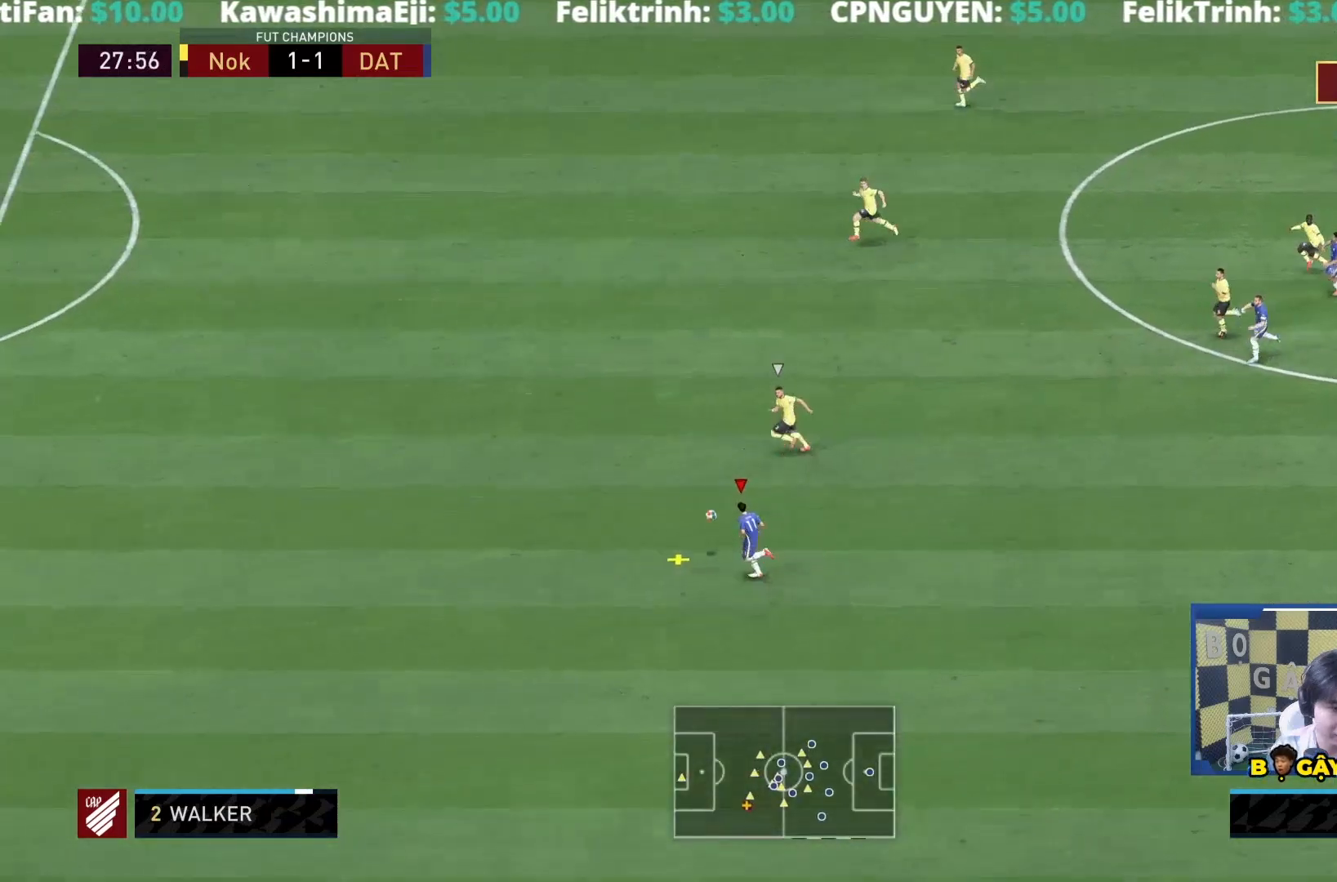
{"buttons": ["R1"], "left_stick": "down-left", "right_stick": "down-left", "events": []}
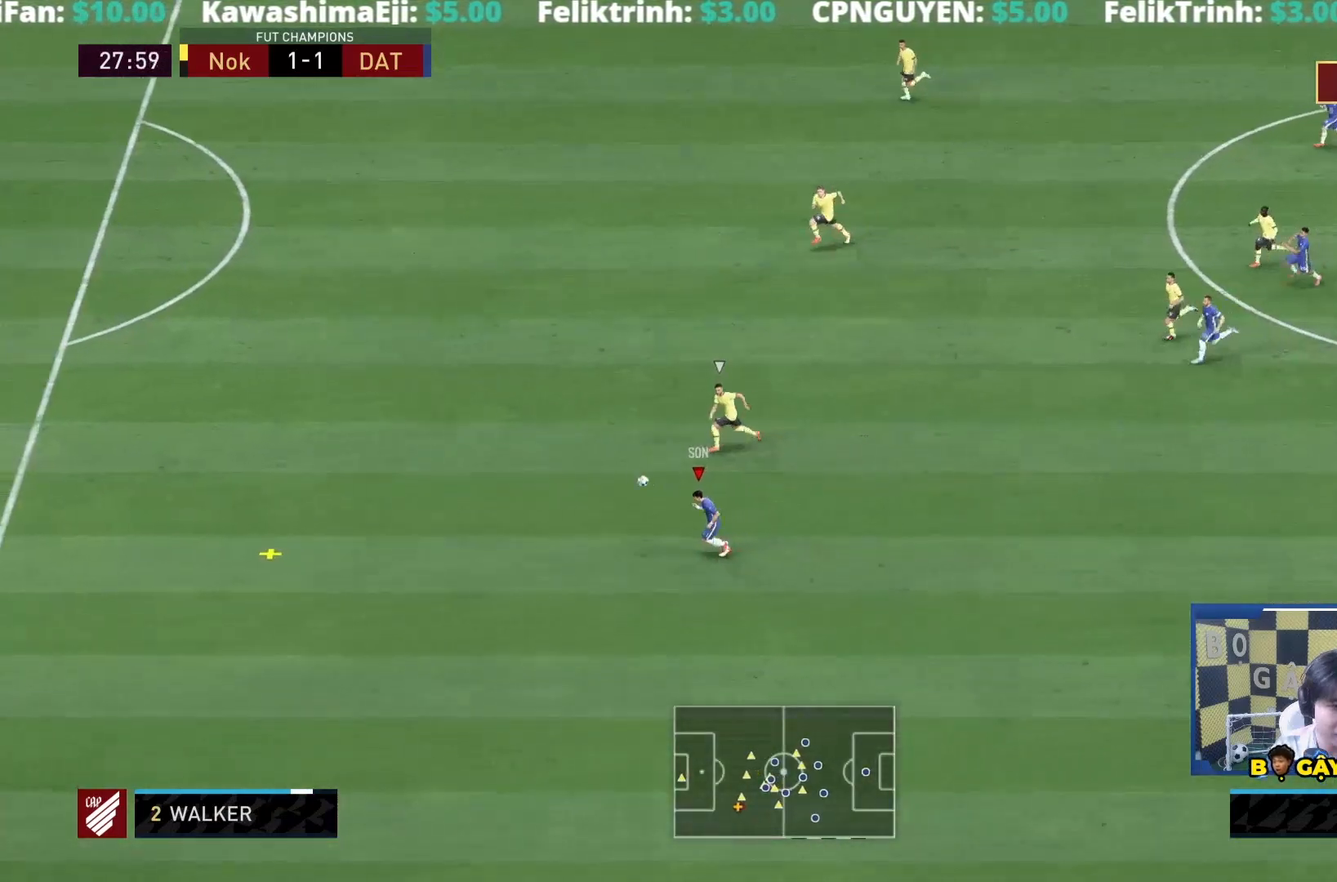
{"buttons": ["R1"], "left_stick": "down-left", "right_stick": "down-left", "events": []}
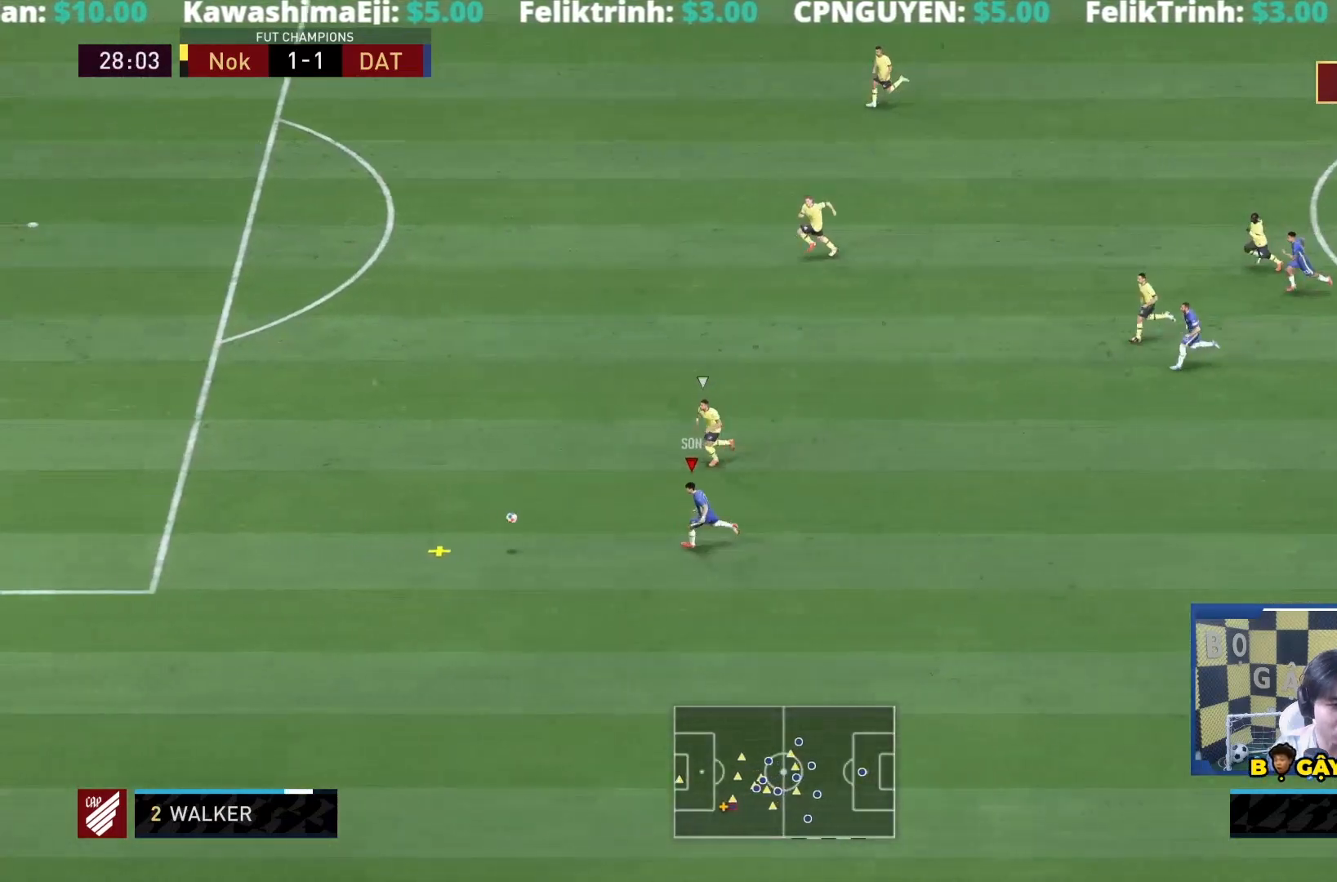
{"buttons": ["R1"], "left_stick": "down-left", "right_stick": "center", "events": [[167, "right_stick", "center"]]}
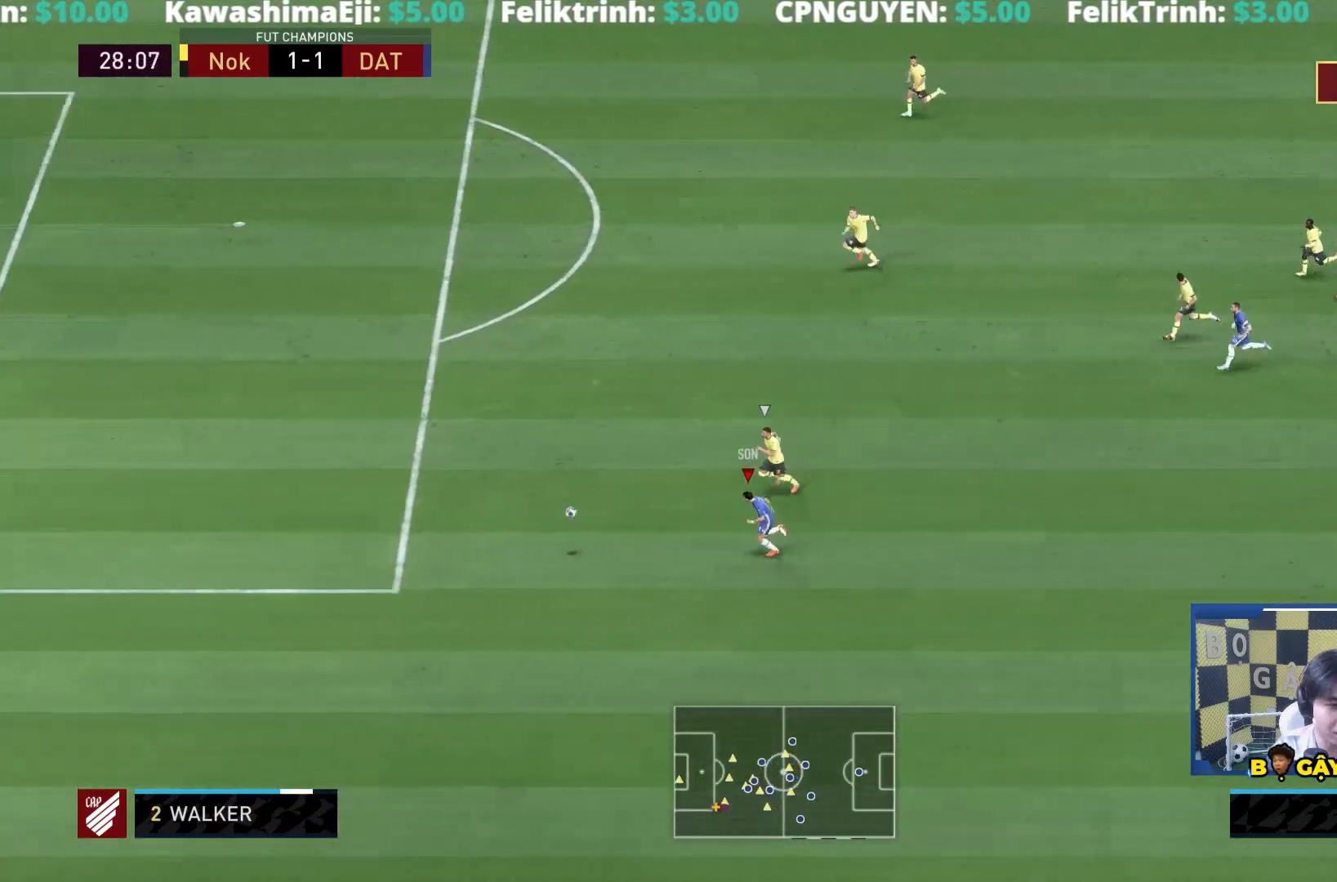
{"buttons": ["R1"], "left_stick": "down-left", "right_stick": "center", "events": []}
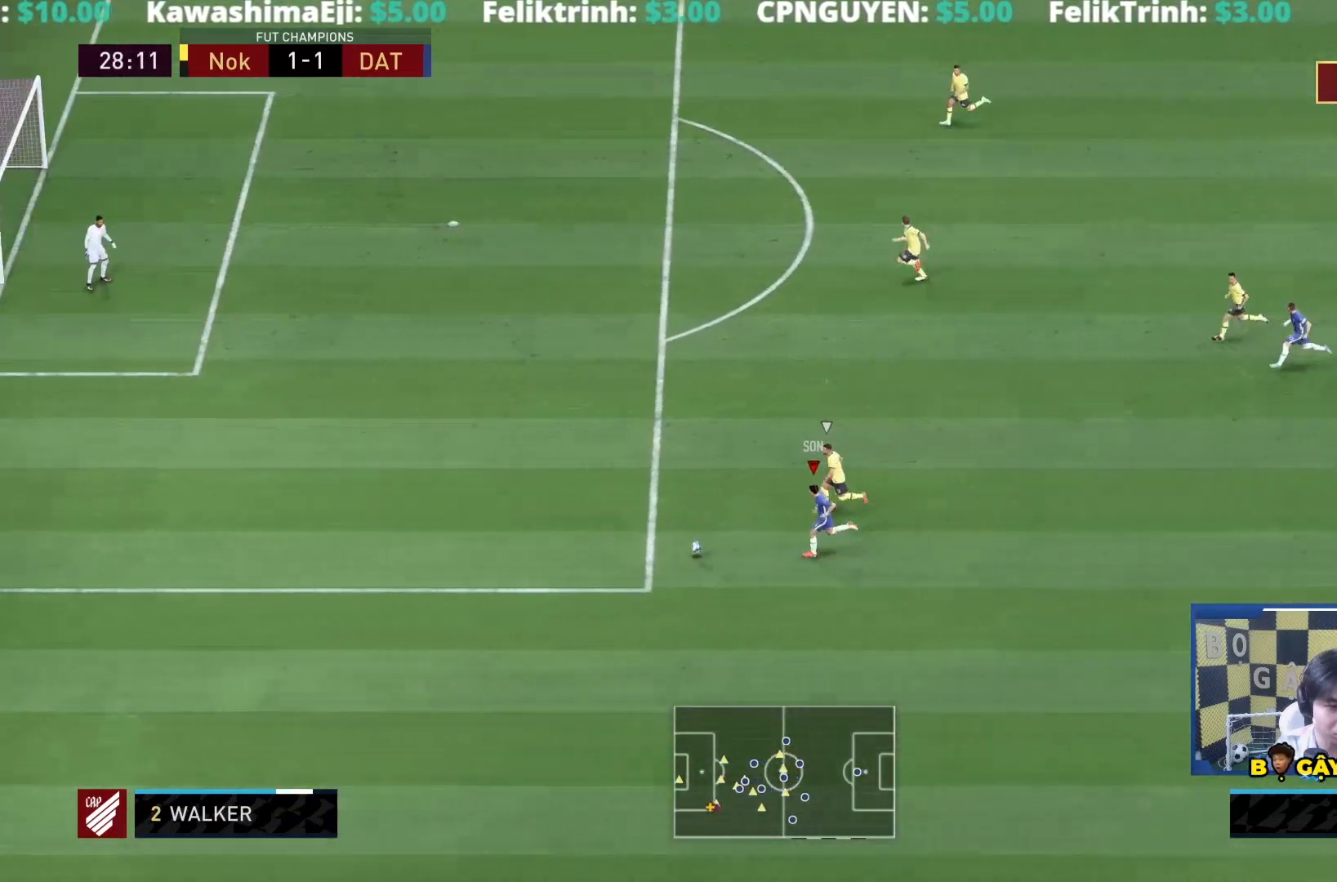
{"buttons": [], "left_stick": "up", "right_stick": "center", "events": [[33, "CIRCLE", "down"], [33, "R1", "up"], [133, "CIRCLE", "up"], [133, "left_stick", "up"], [167, "CROSS", "down"], [267, "CROSS", "up"]]}
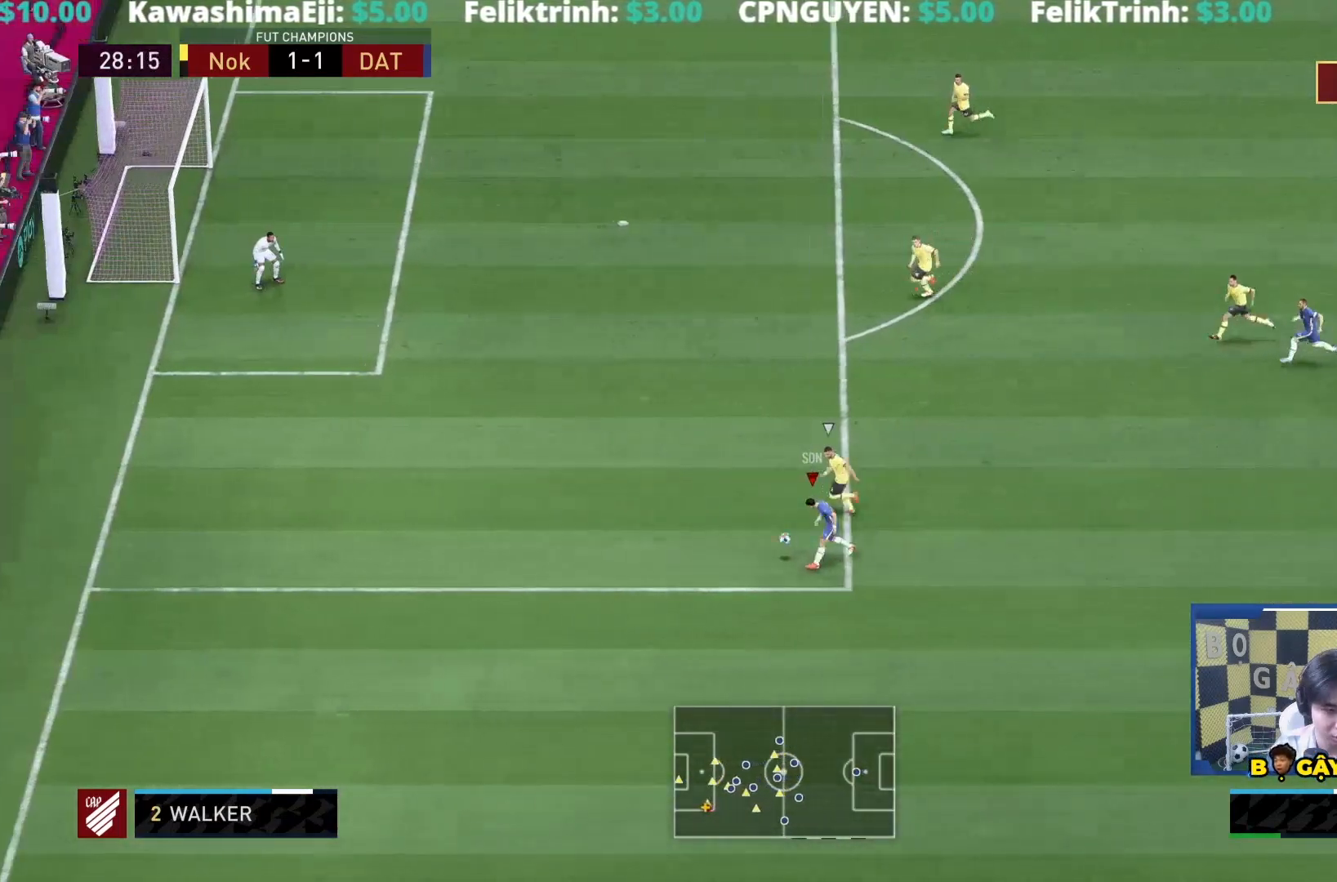
{"buttons": [], "left_stick": "up", "right_stick": "center", "events": []}
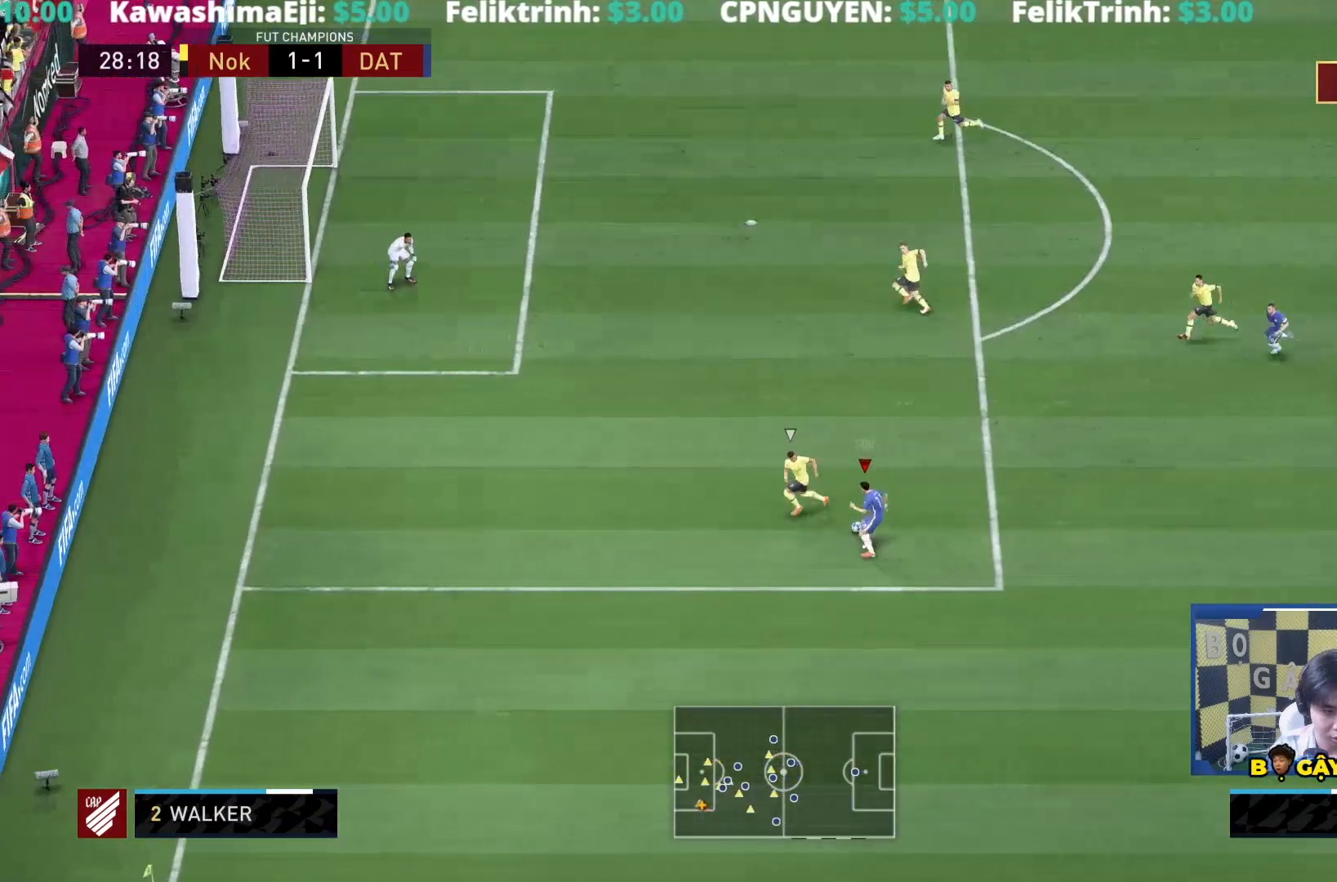
{"buttons": [], "left_stick": "up", "right_stick": "center", "events": [[150, "R1", "down"], [450, "R1", "up"]]}
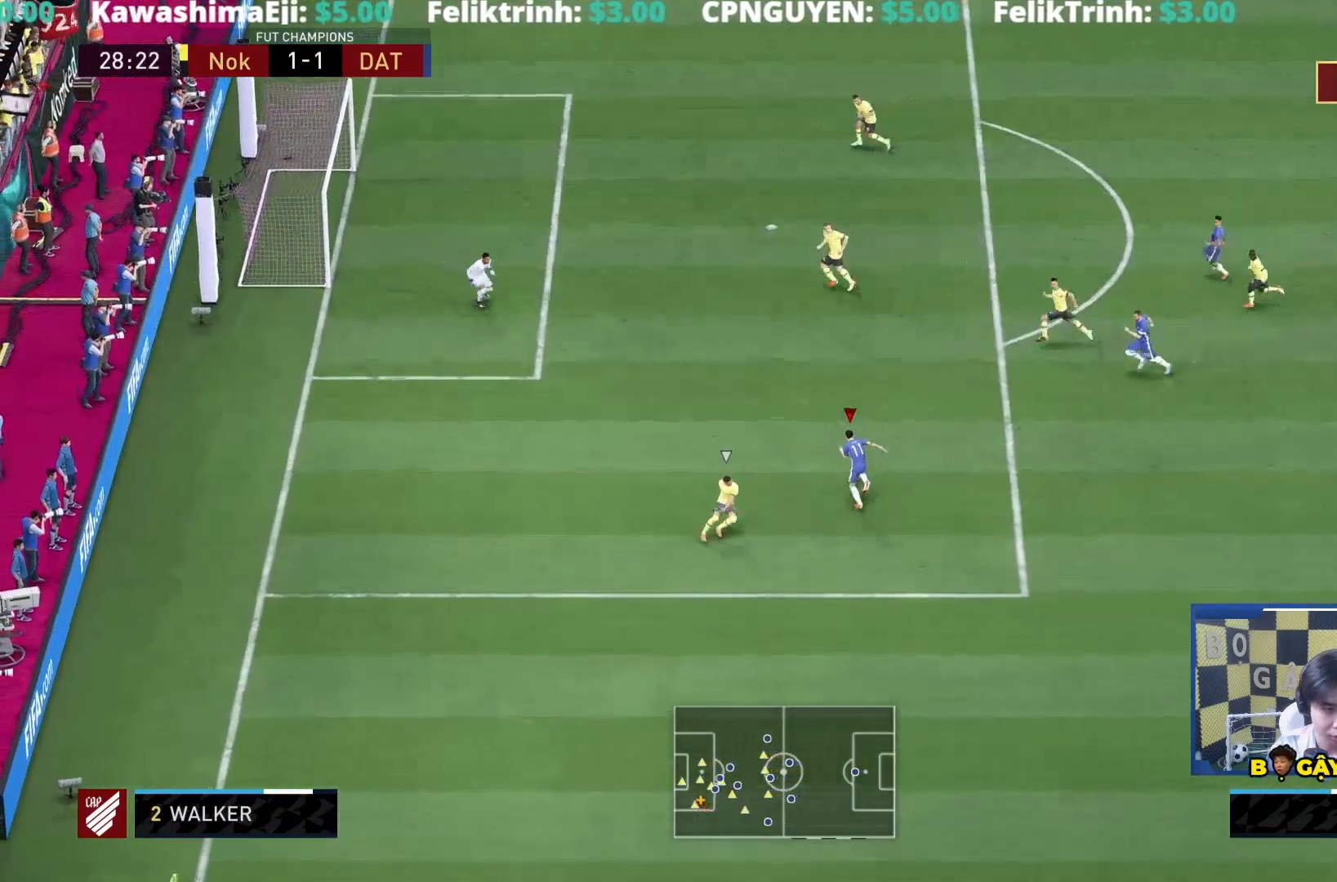
{"buttons": ["R2"], "left_stick": "up", "right_stick": "center", "events": [[83, "SQUARE", "down"], [100, "R2", "down"], [283, "SQUARE", "up"]]}
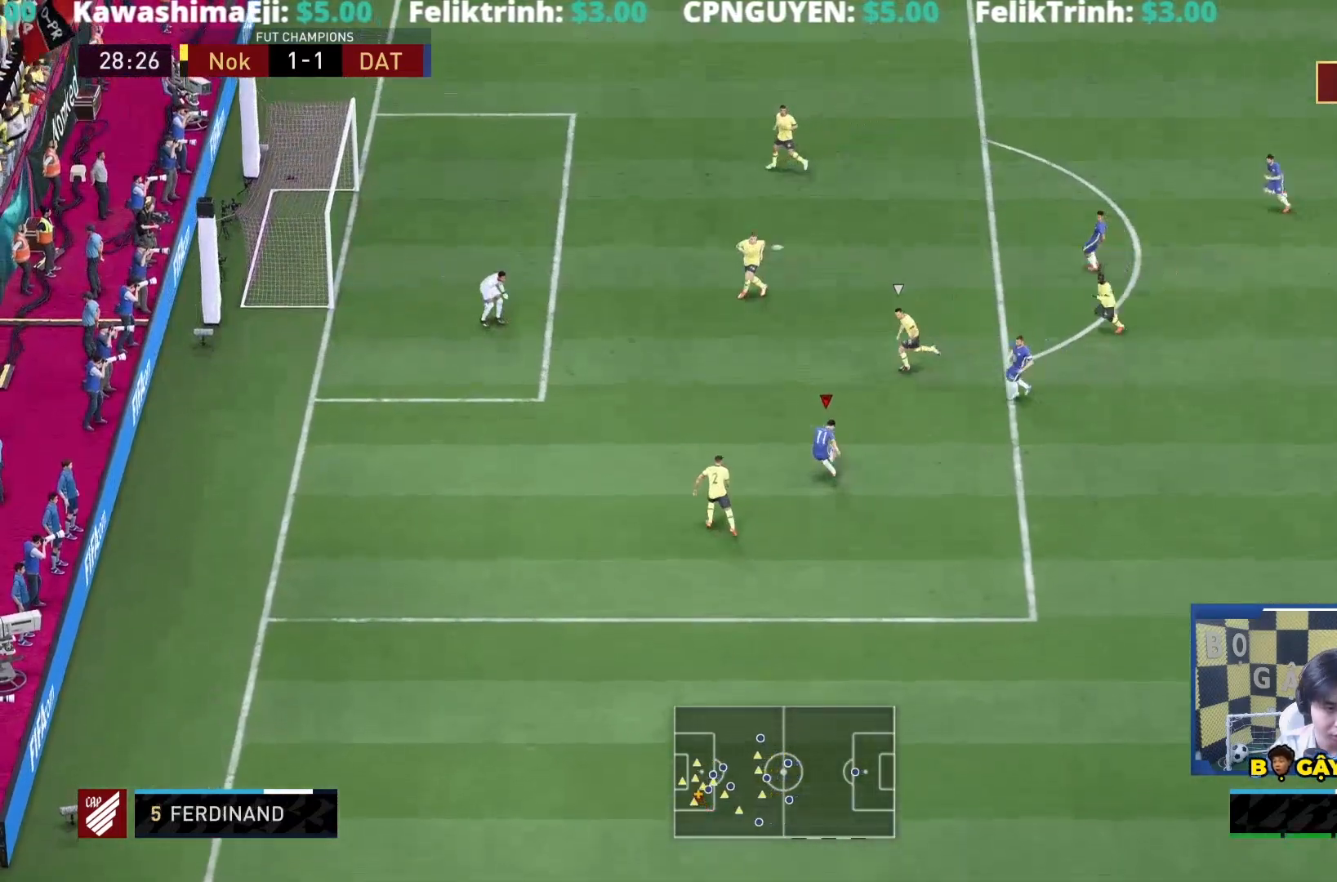
{"buttons": ["R2"], "left_stick": "up", "right_stick": "center", "events": []}
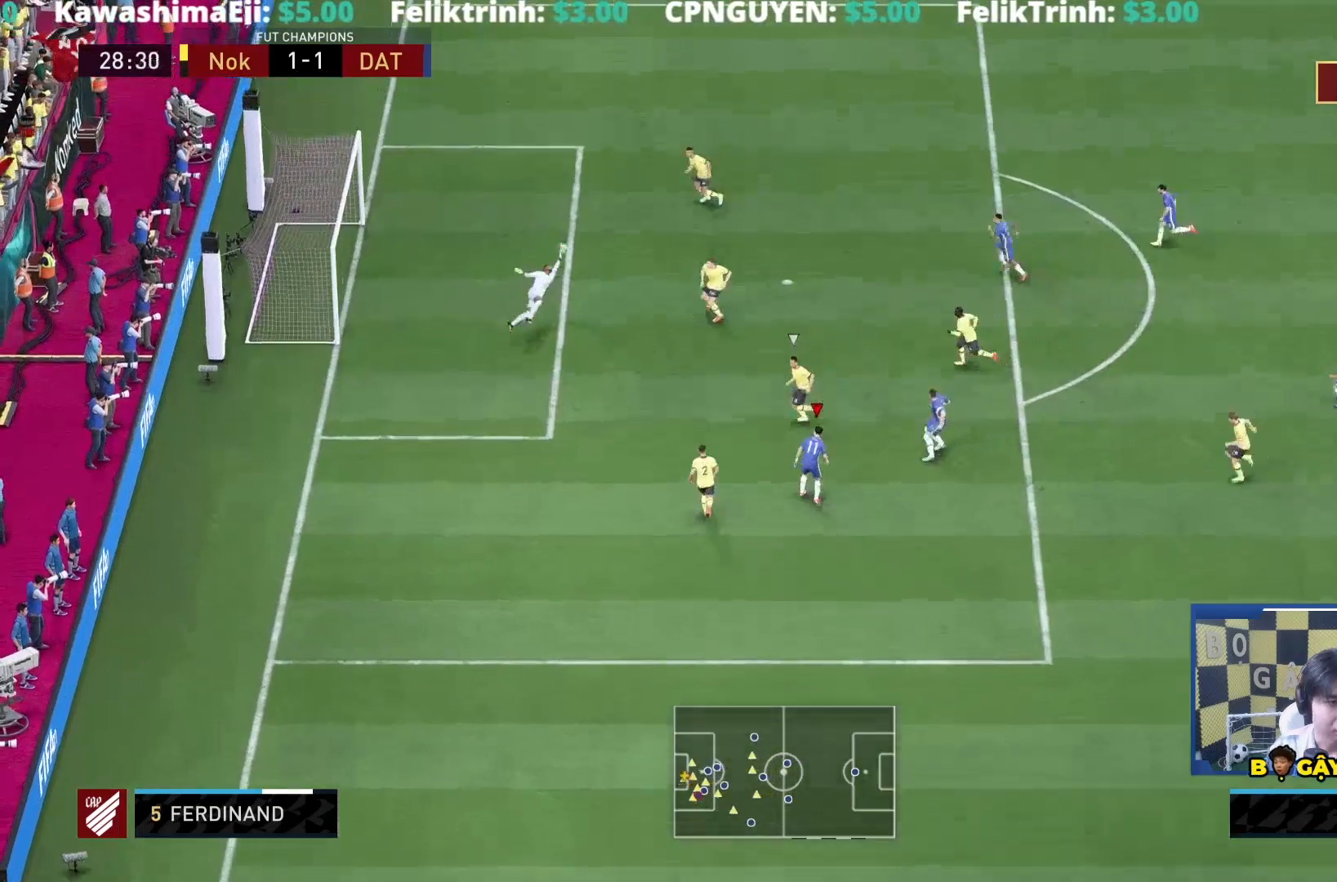
{"buttons": [], "left_stick": "down-left", "right_stick": "center", "events": [[67, "left_stick", "left"], [133, "left_stick", "down-left"], [217, "R2", "up"]]}
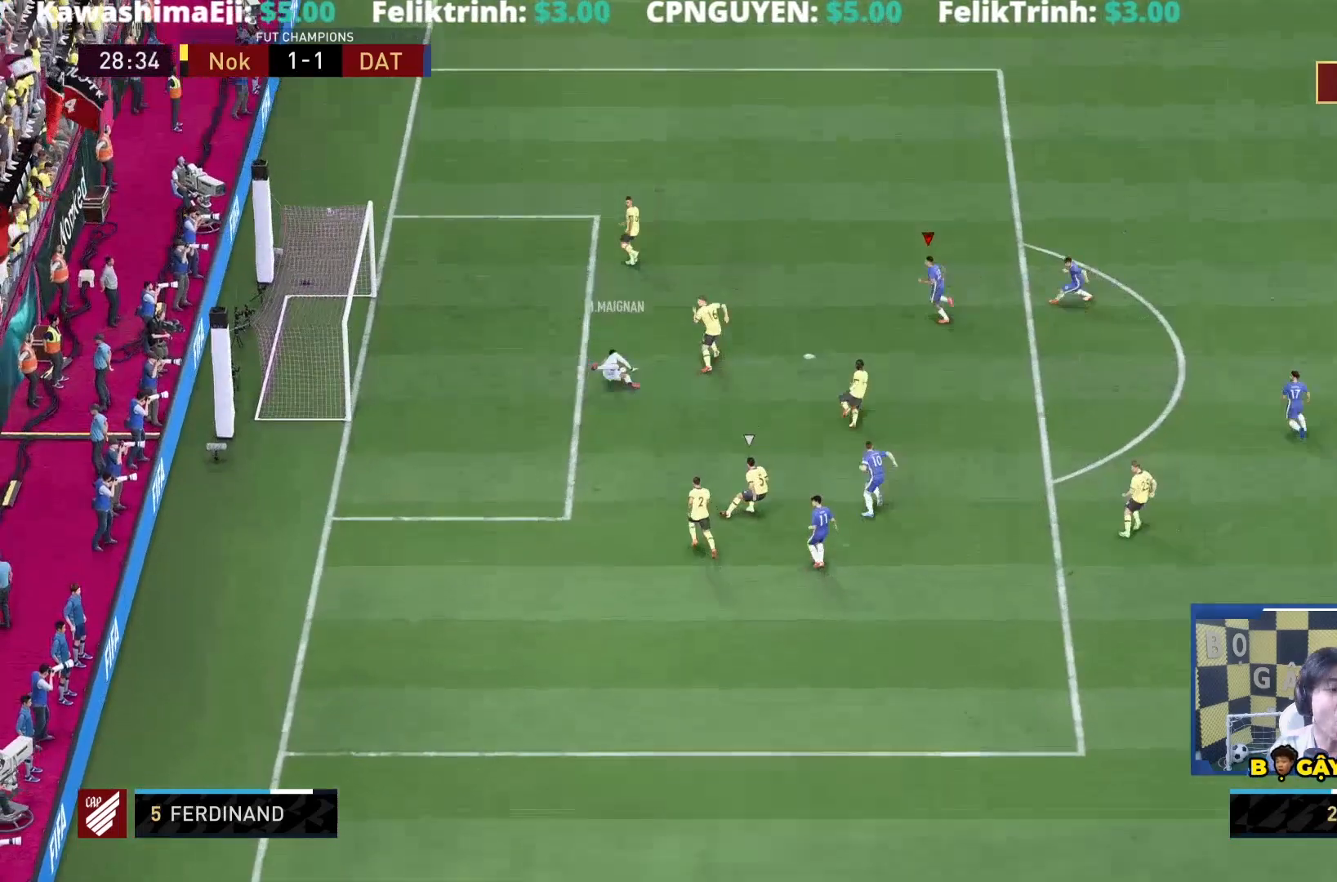
{"buttons": [], "left_stick": "center", "right_stick": "center", "events": [[450, "left_stick", "center"]]}
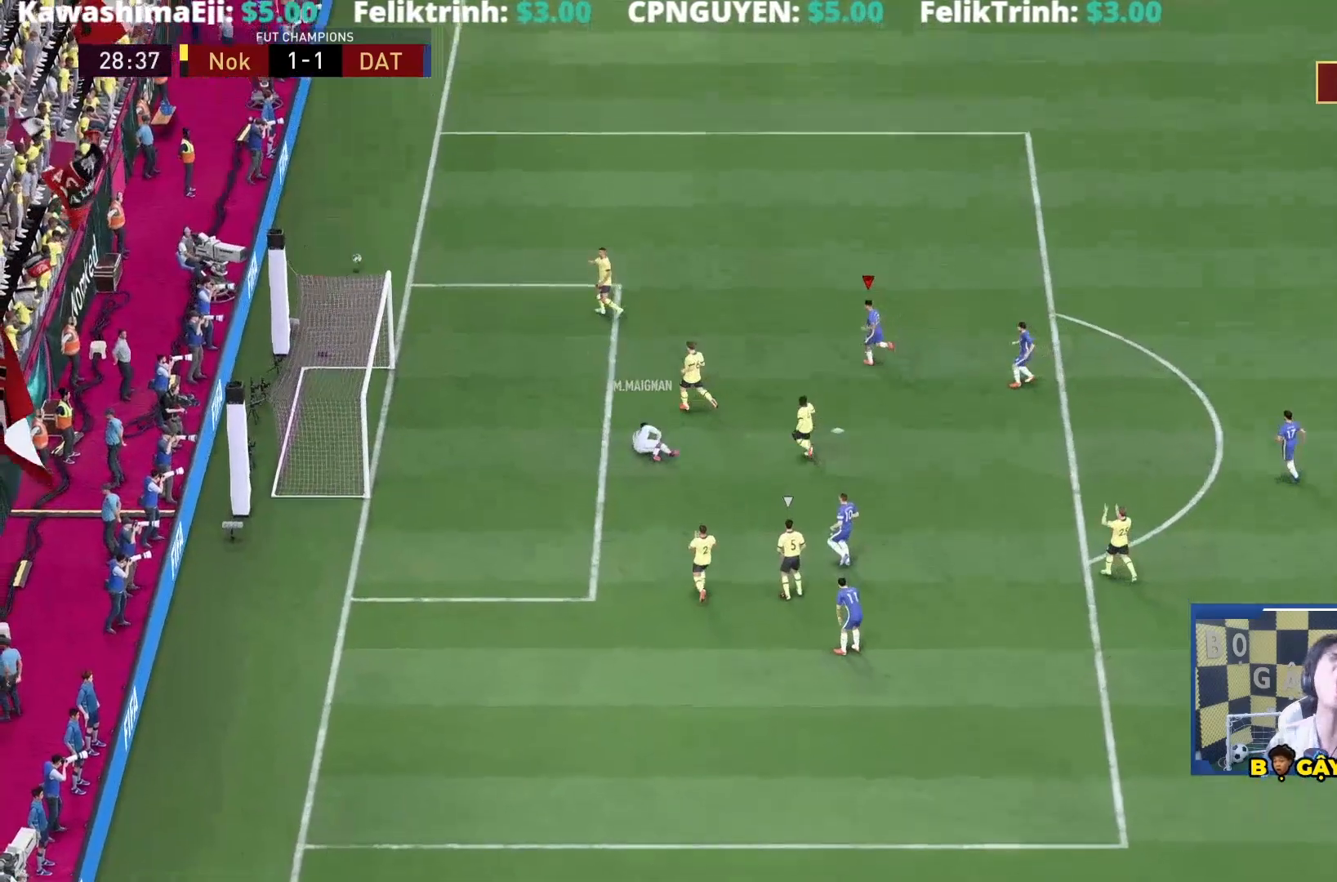
{"buttons": [], "left_stick": "center", "right_stick": "center", "events": []}
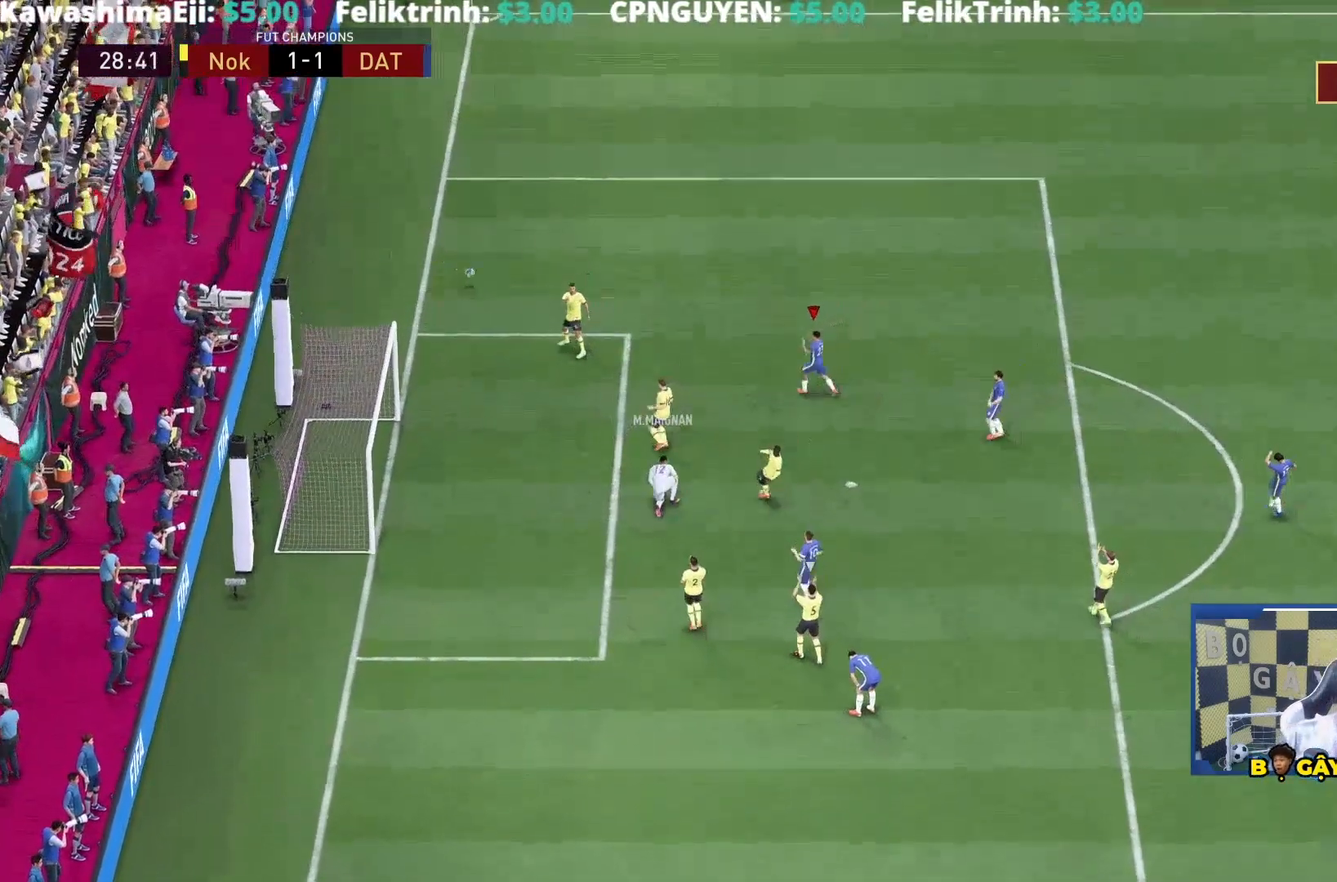
{"buttons": [], "left_stick": "center", "right_stick": "center", "events": []}
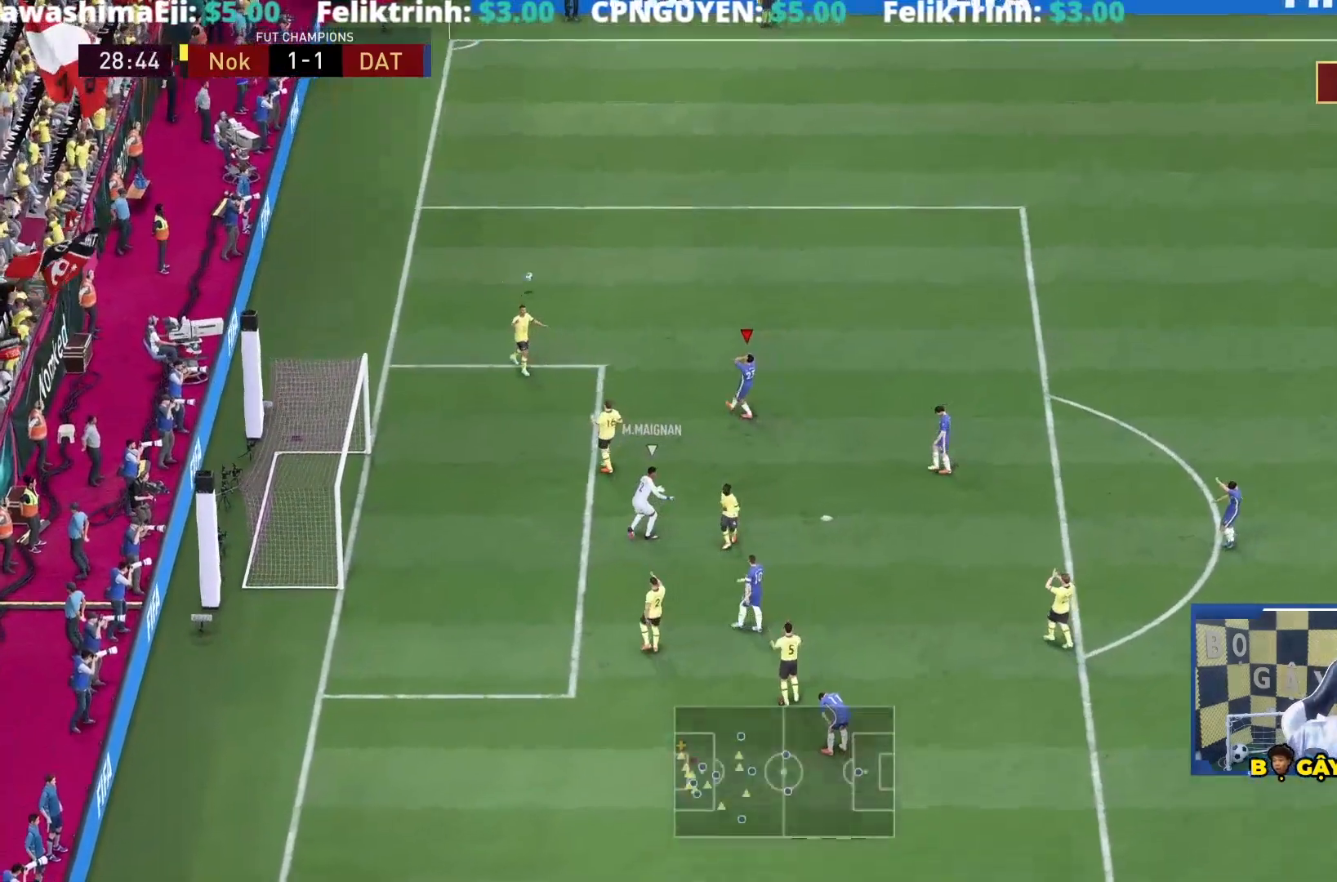
{"buttons": [], "left_stick": "center", "right_stick": "center", "events": []}
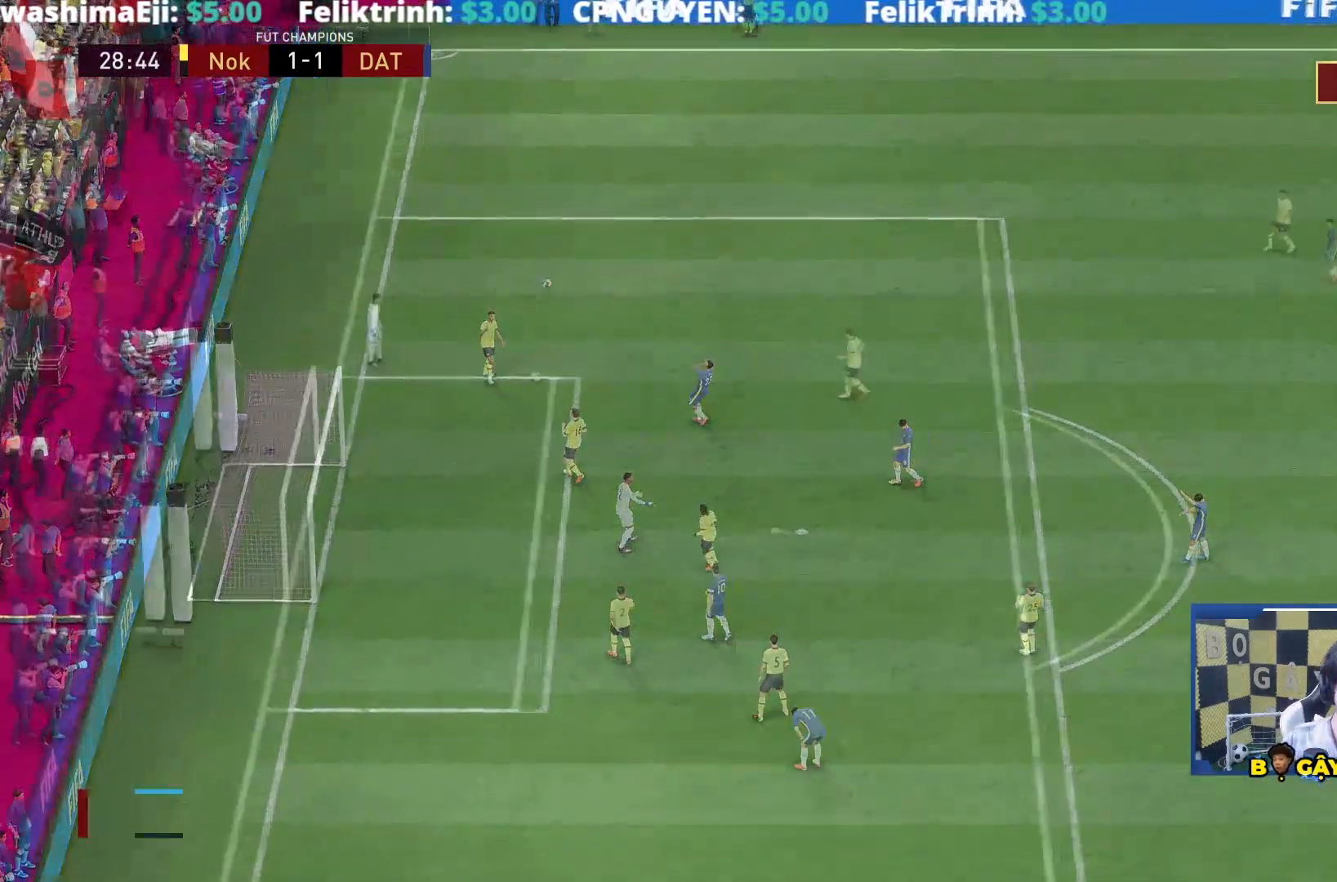
{"buttons": [], "left_stick": "center", "right_stick": "center", "events": []}
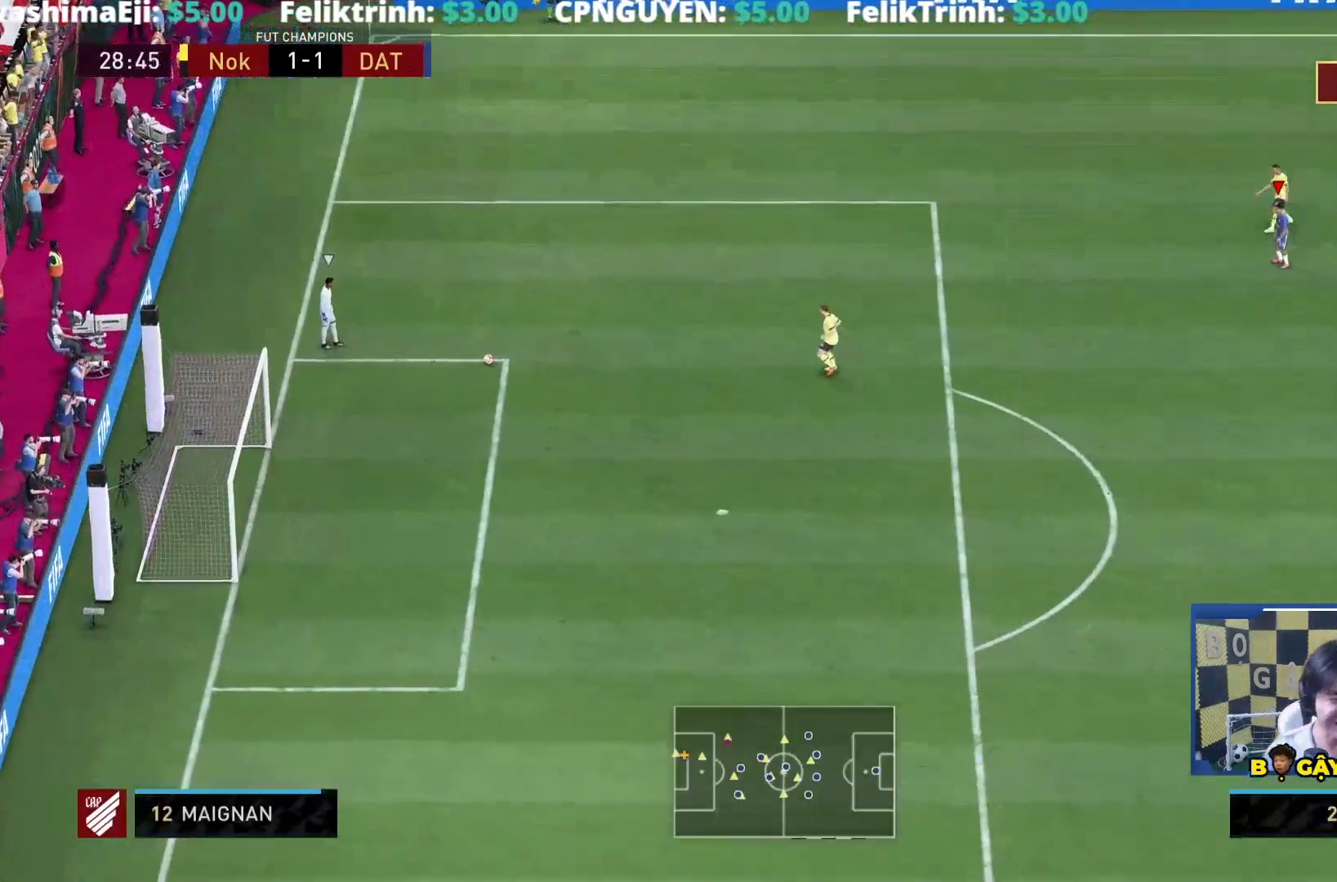
{"buttons": [], "left_stick": "center", "right_stick": "center", "events": []}
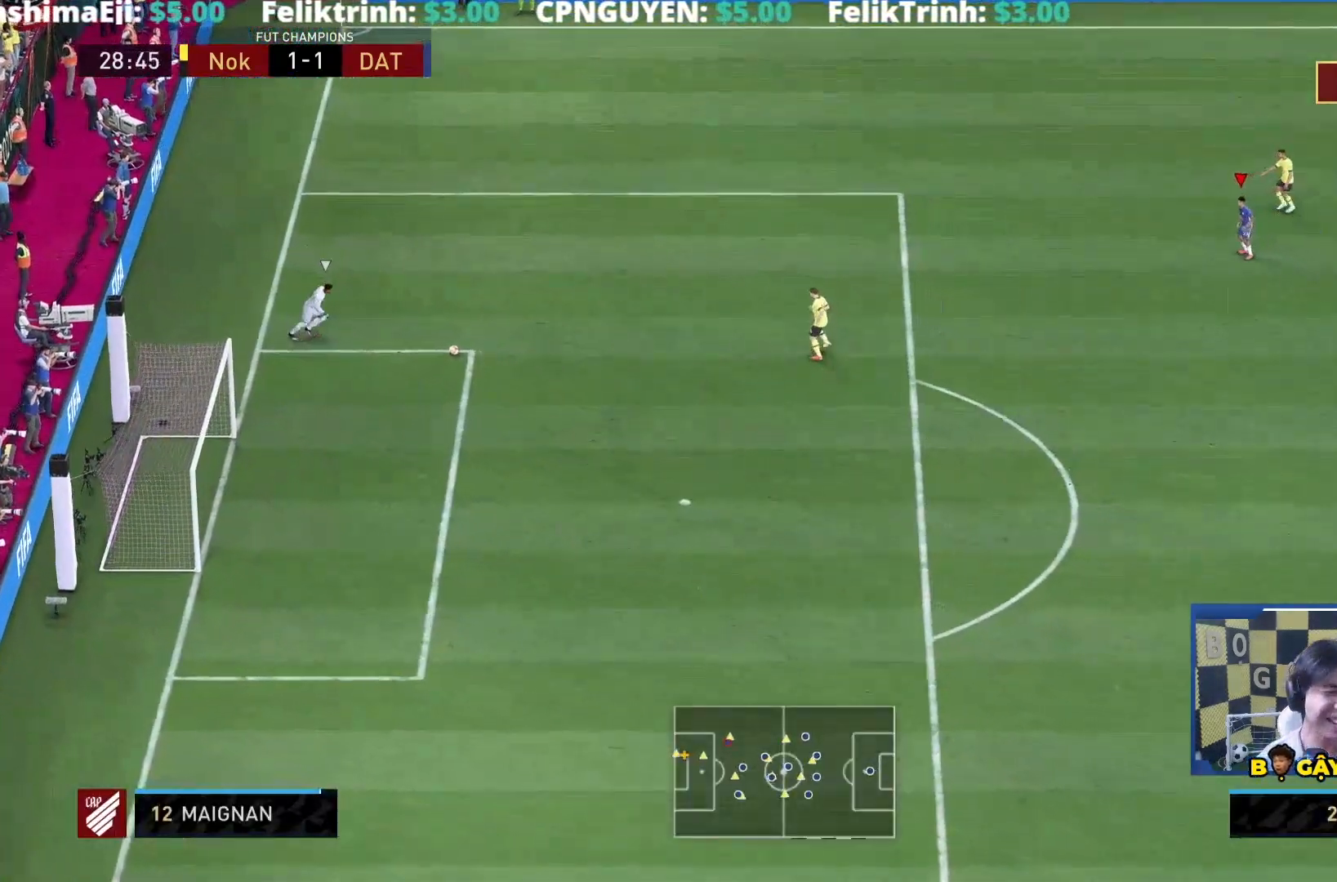
{"buttons": [], "left_stick": "center", "right_stick": "center", "events": []}